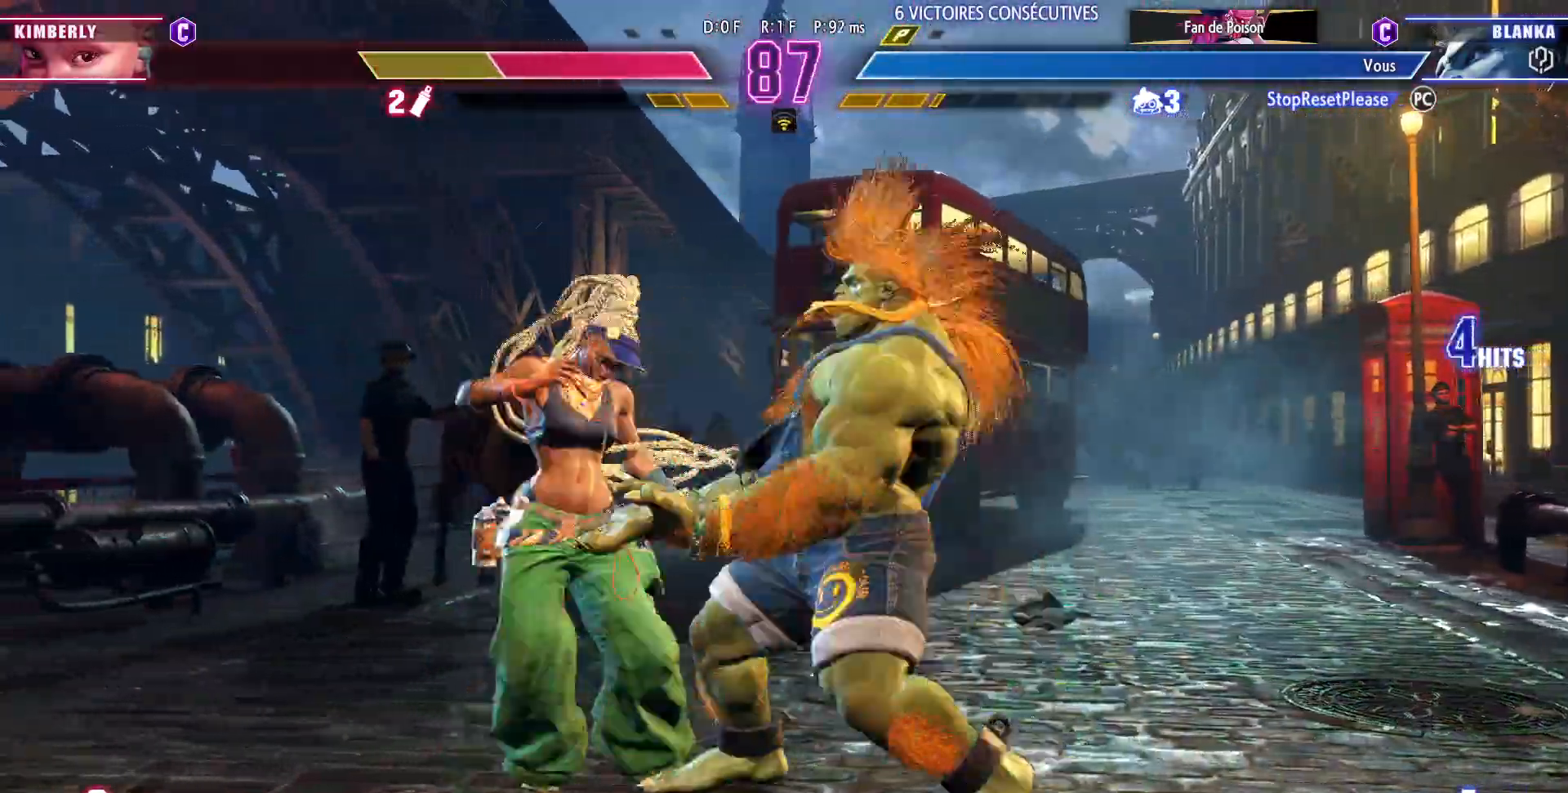
Gameplay with a controller (arcade stick); each line is a JSON object with the inputs held at the frame after it (dt_ms = milliseconds from this image to that frame). "events" lists button and stick changes between this image and that frame as [ms after this image, input, new state], when the widget could be followed in between. Not read: L3 R3.
{"dt_ms": 500, "buttons": [], "left_stick": "down-right", "events": [[17, "SQUARE", "down"], [83, "SQUARE", "up"], [83, "TRIANGLE", "up"], [267, "R1", "down"], [333, "R1", "up"]]}
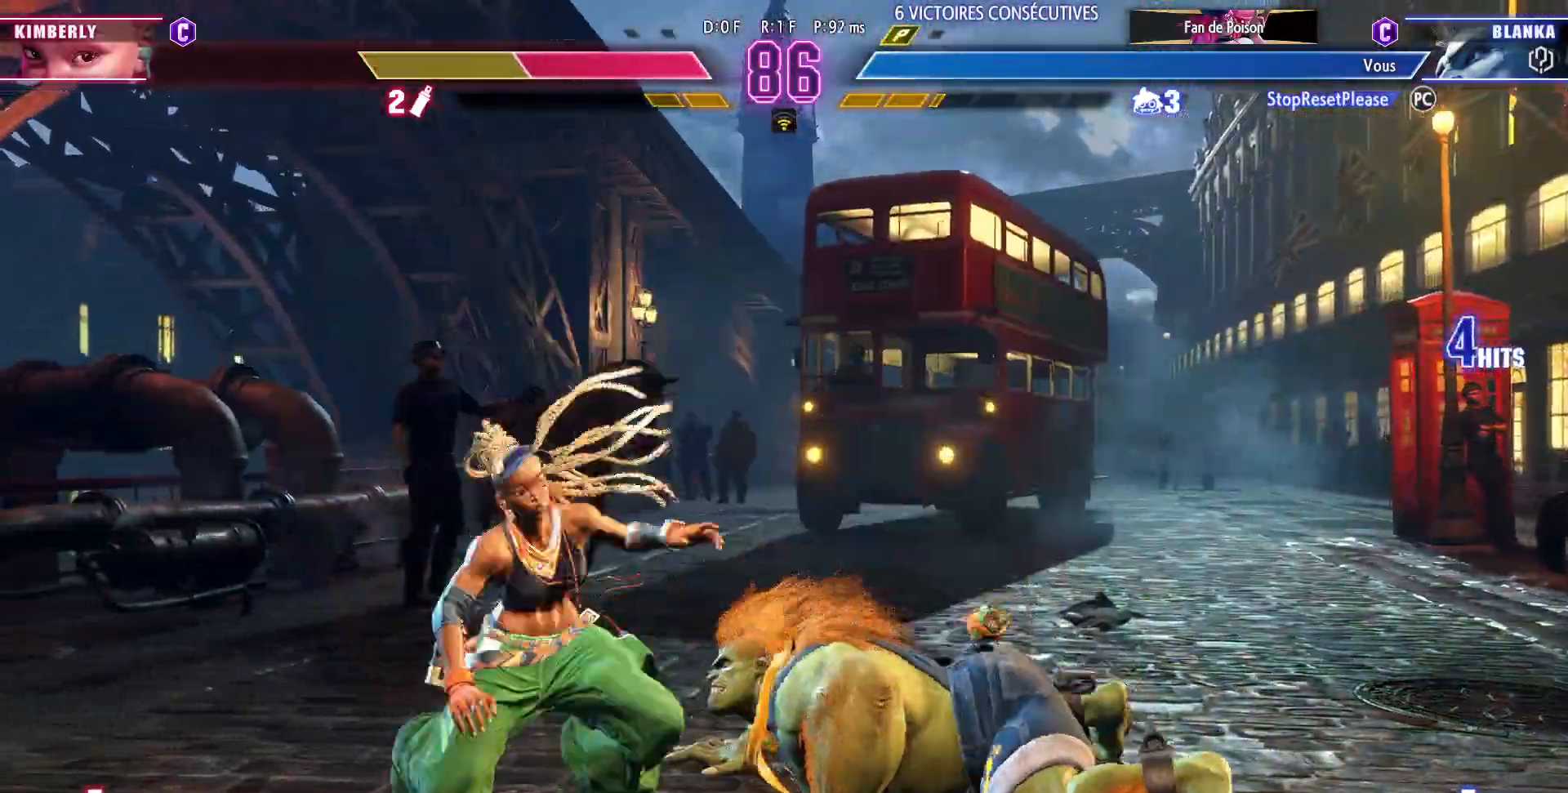
{"dt_ms": 500, "buttons": [], "left_stick": "down-right", "events": []}
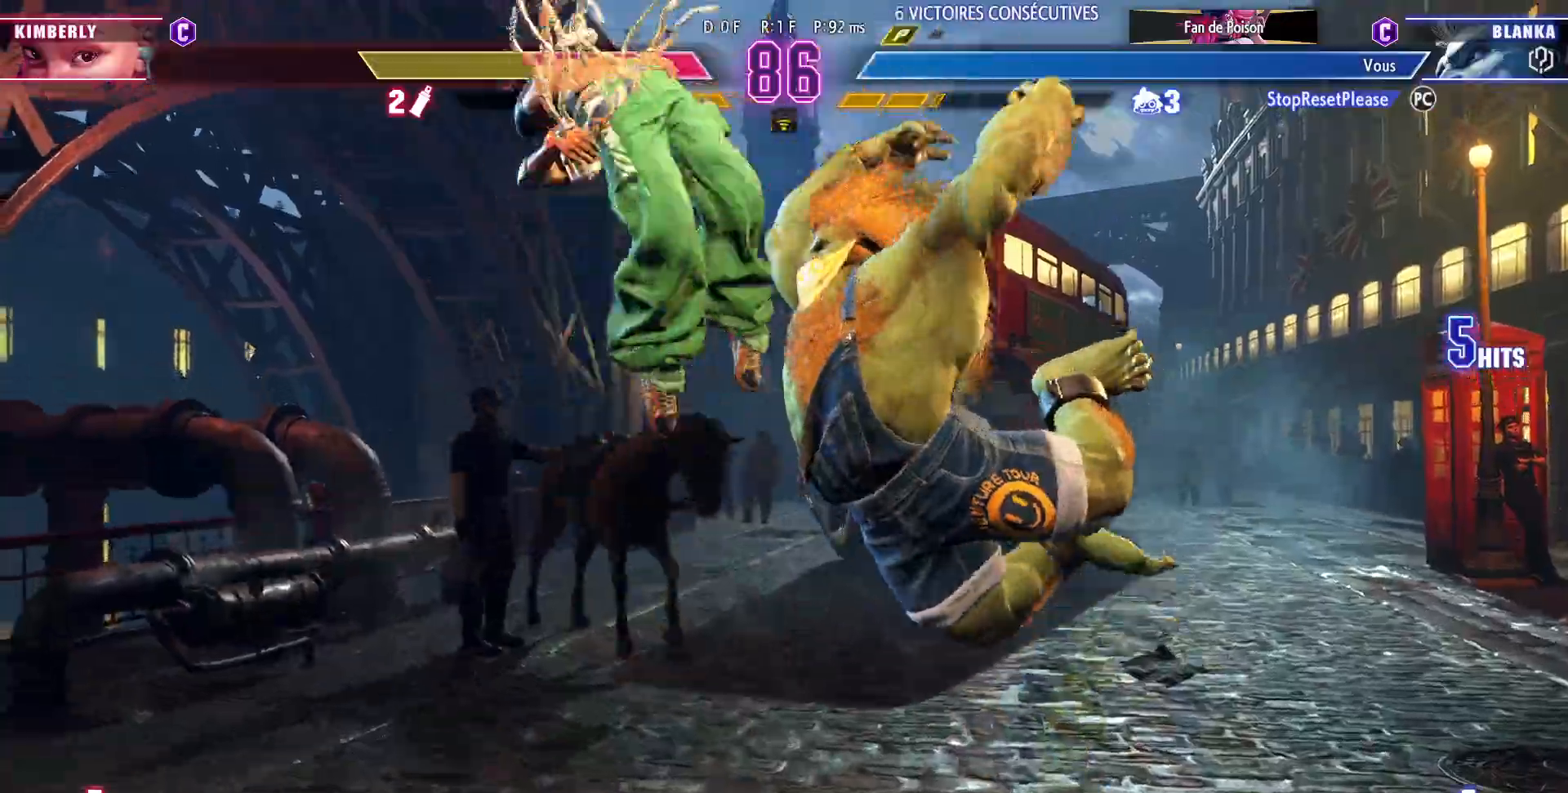
{"dt_ms": 500, "buttons": ["CROSS"], "left_stick": "up-left", "events": [[383, "left_stick", "up-left"], [400, "CROSS", "down"]]}
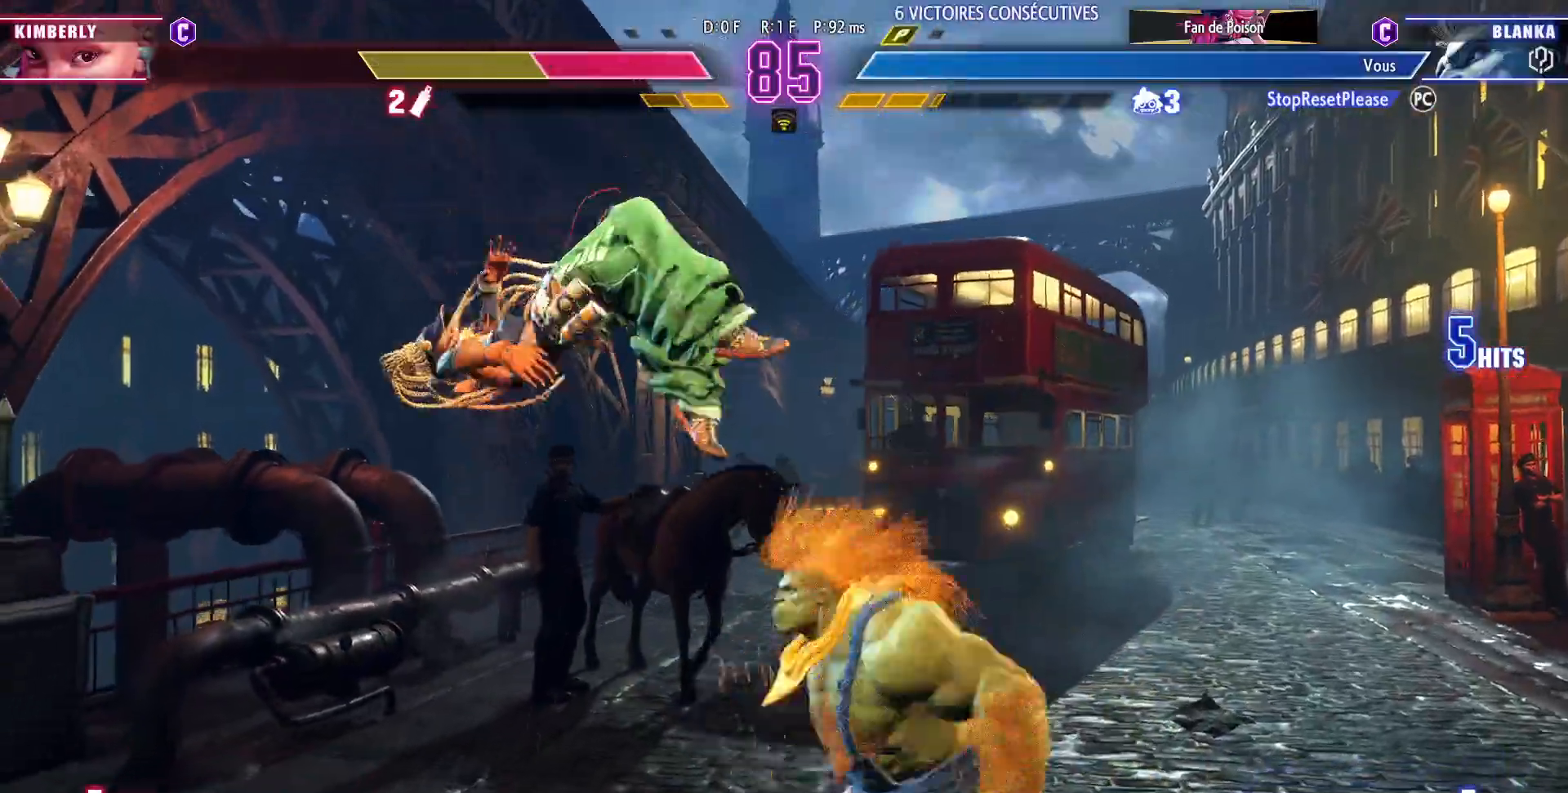
{"dt_ms": 500, "buttons": [], "left_stick": "down-right", "events": [[17, "CROSS", "up"], [17, "left_stick", "center"], [83, "left_stick", "down-right"]]}
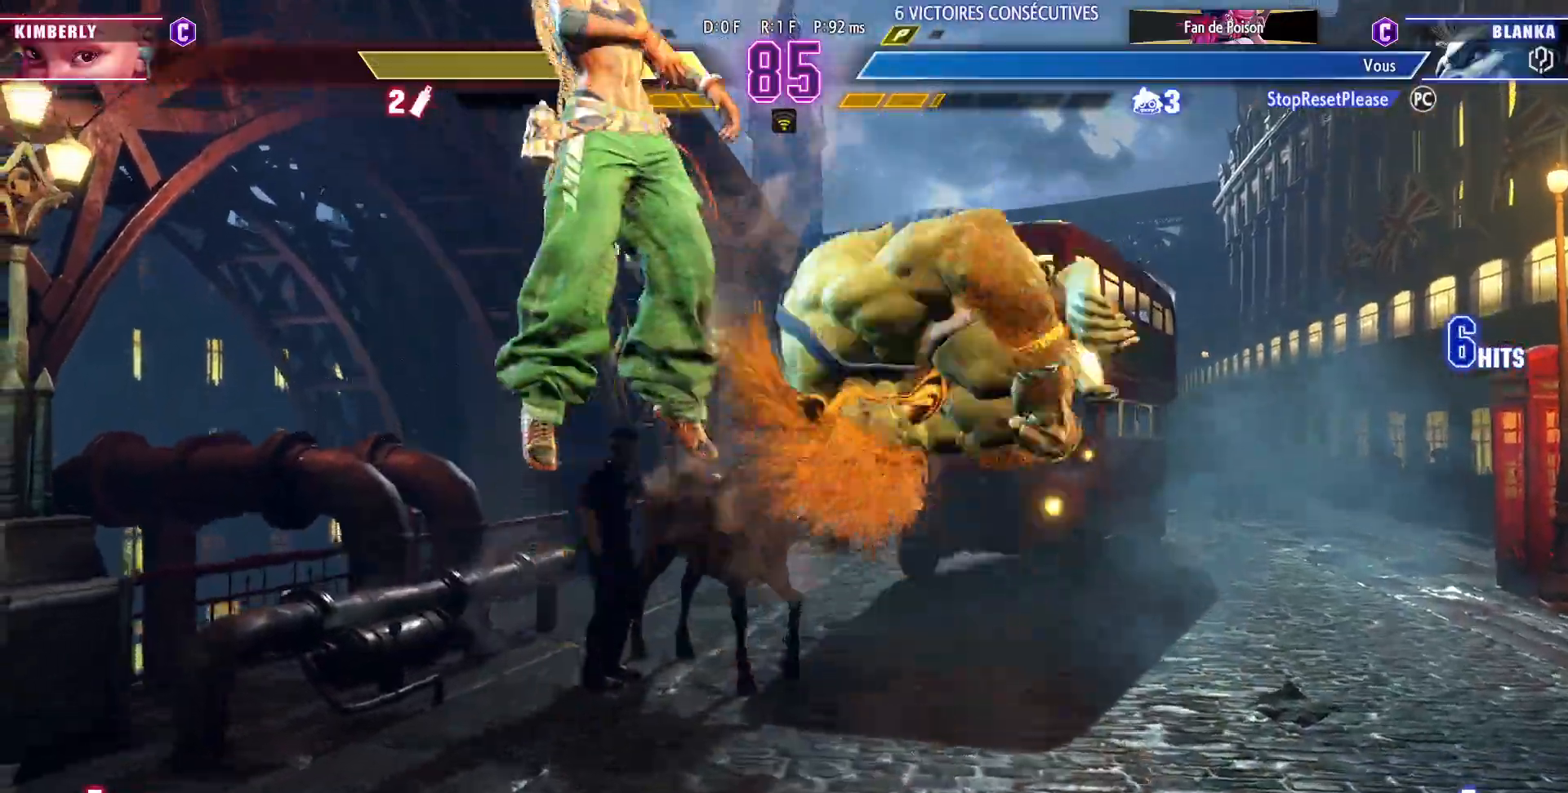
{"dt_ms": 500, "buttons": [], "left_stick": "down", "events": [[17, "left_stick", "center"], [350, "left_stick", "down"], [433, "left_stick", "center"], [500, "left_stick", "down"]]}
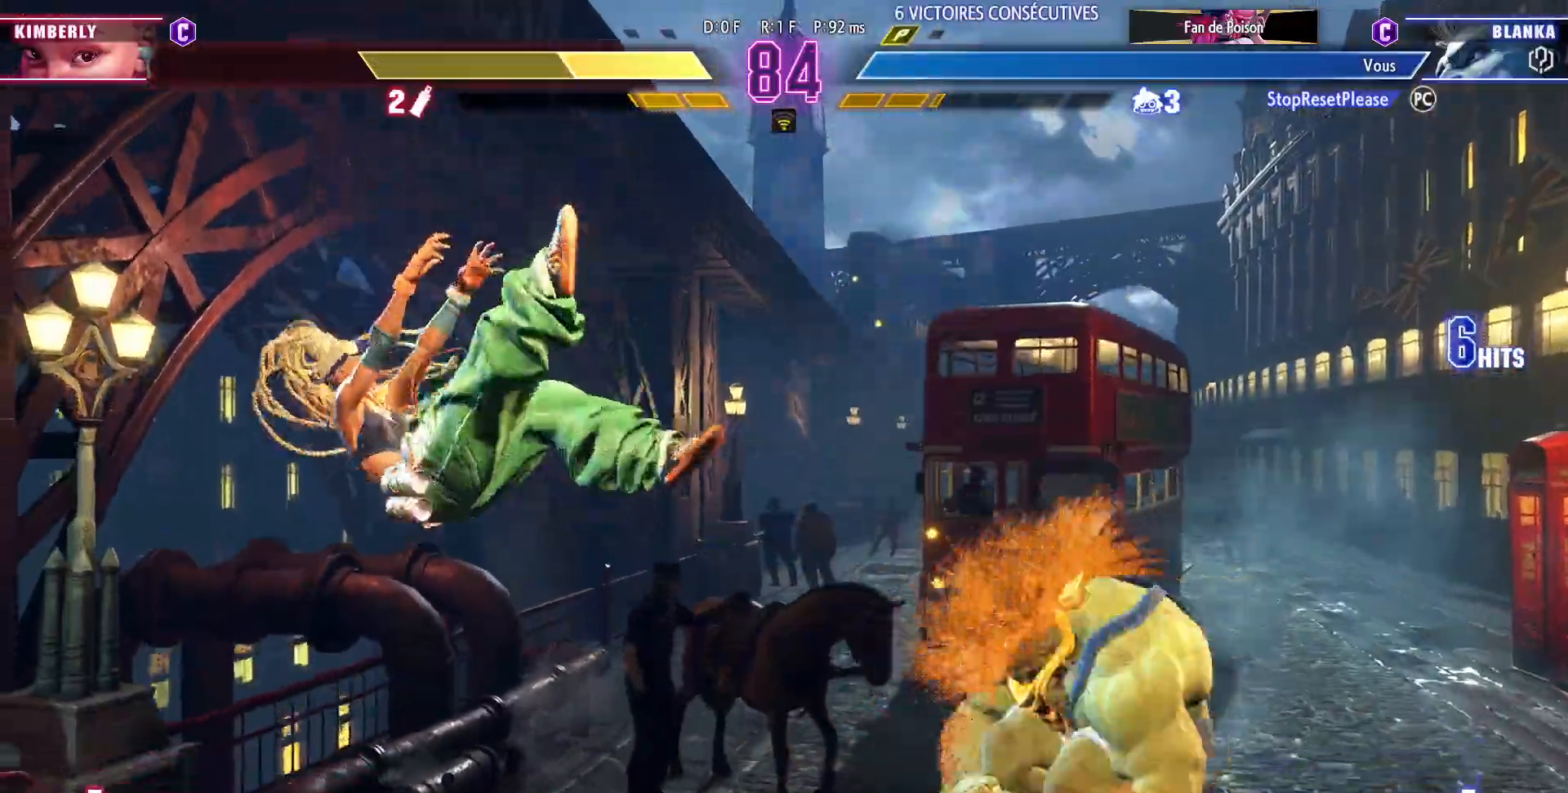
{"dt_ms": 500, "buttons": [], "left_stick": "center", "events": [[67, "SQUARE", "down"], [83, "left_stick", "center"], [117, "SQUARE", "up"], [133, "left_stick", "down"], [183, "SQUARE", "down"], [200, "left_stick", "center"], [250, "SQUARE", "up"], [267, "left_stick", "down"], [300, "SQUARE", "down"], [350, "left_stick", "center"], [367, "SQUARE", "up"]]}
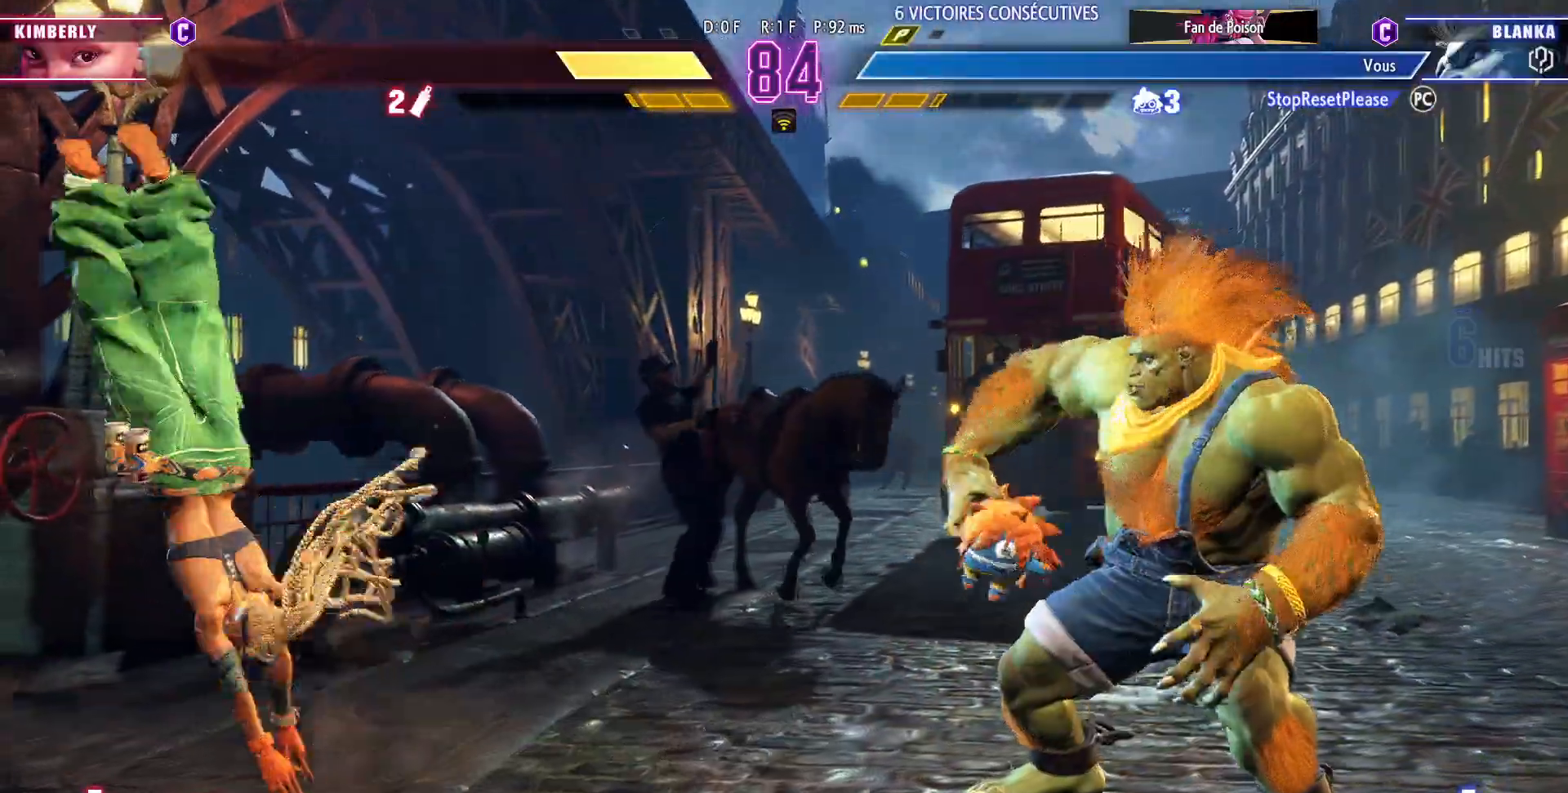
{"dt_ms": 500, "buttons": [], "left_stick": "down", "events": [[317, "left_stick", "left"], [483, "left_stick", "down"]]}
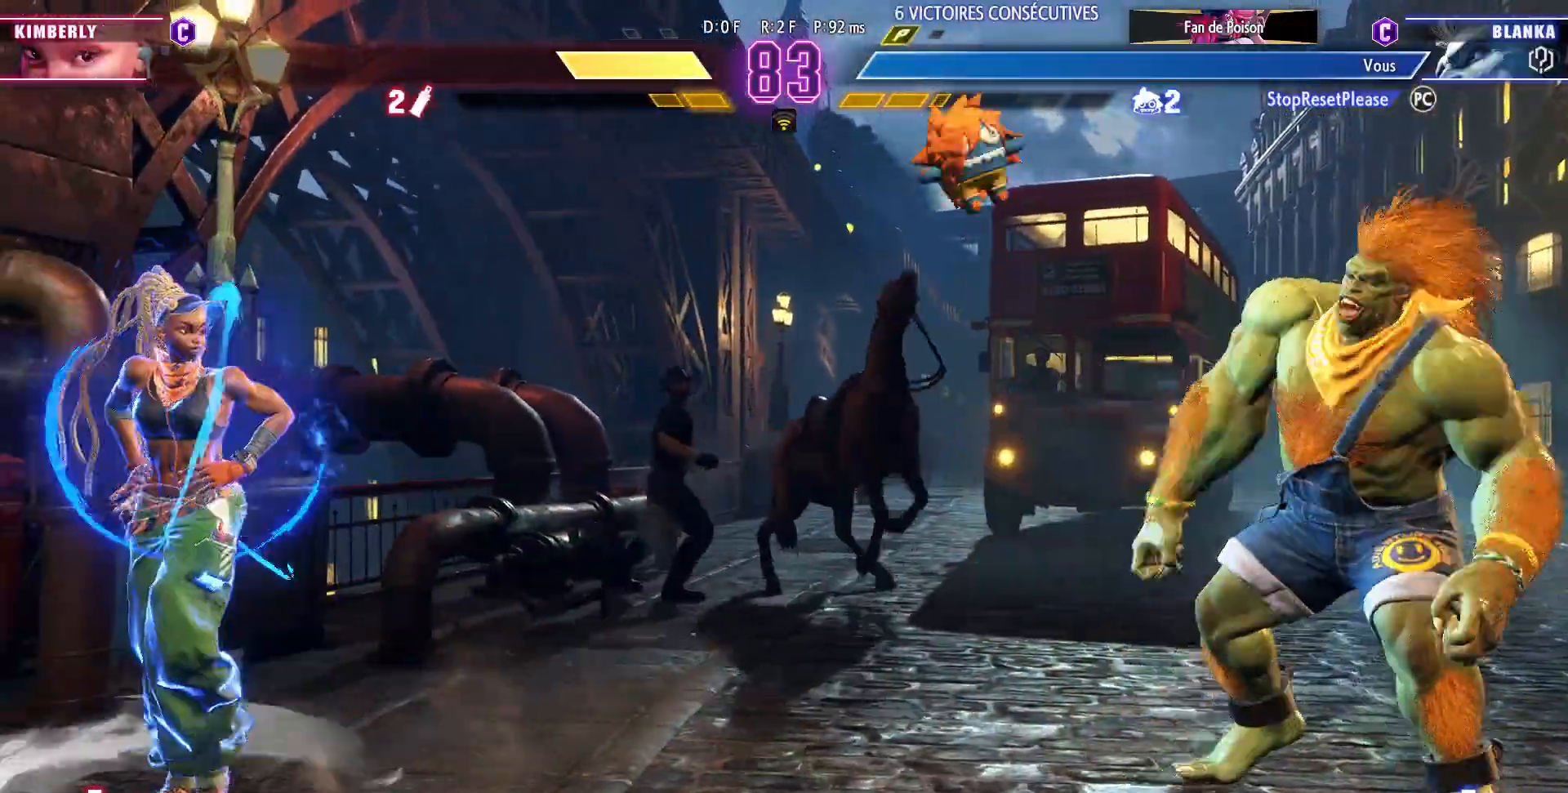
{"dt_ms": 500, "buttons": [], "left_stick": "right", "events": [[100, "SQUARE", "down"], [100, "left_stick", "right"], [150, "SQUARE", "up"], [150, "left_stick", "center"], [200, "SQUARE", "down"], [283, "SQUARE", "up"], [500, "left_stick", "right"]]}
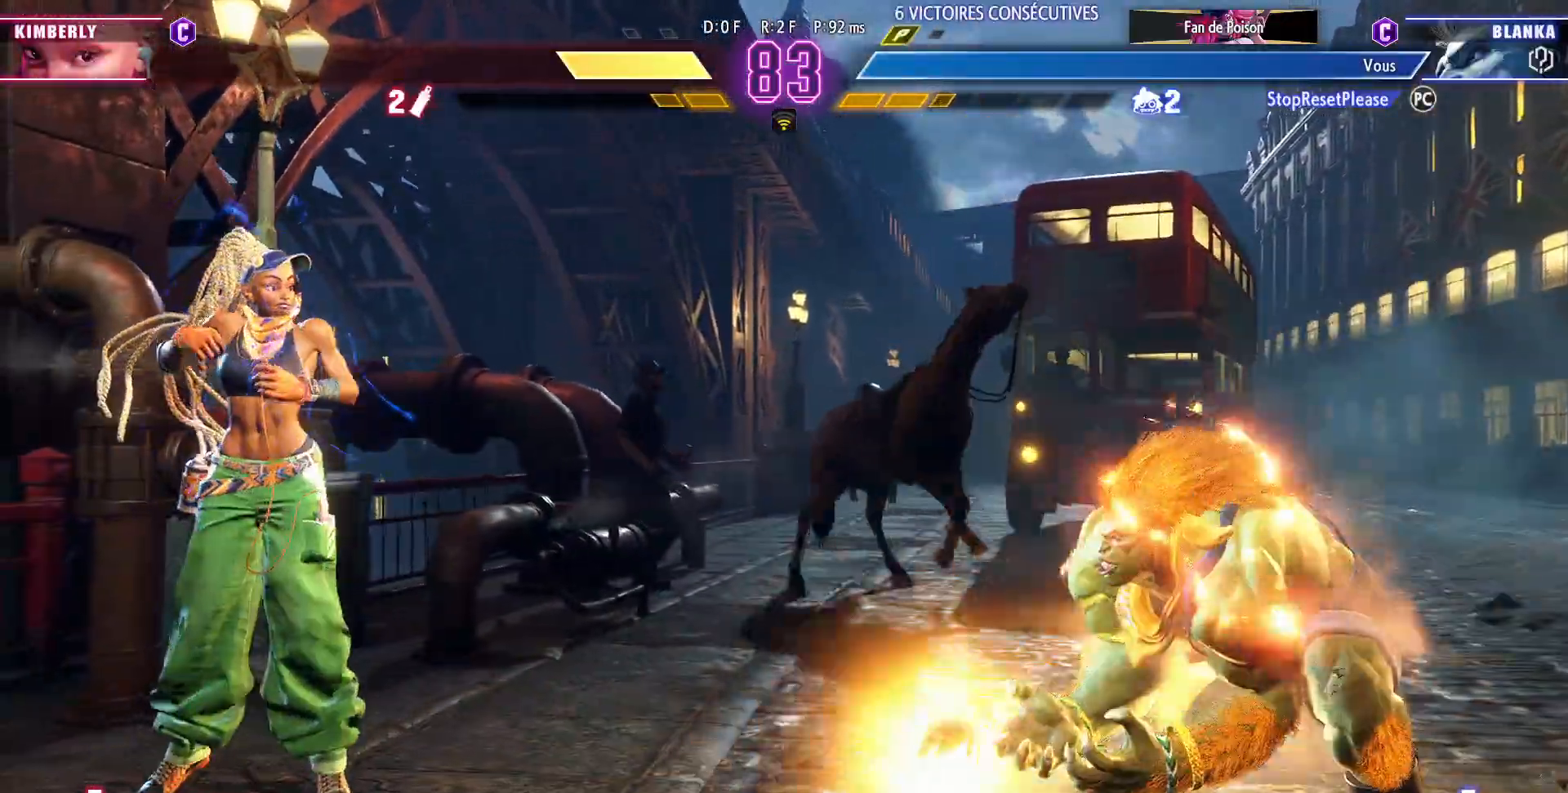
{"dt_ms": 500, "buttons": [], "left_stick": "down-right", "events": [[17, "left_stick", "down-right"]]}
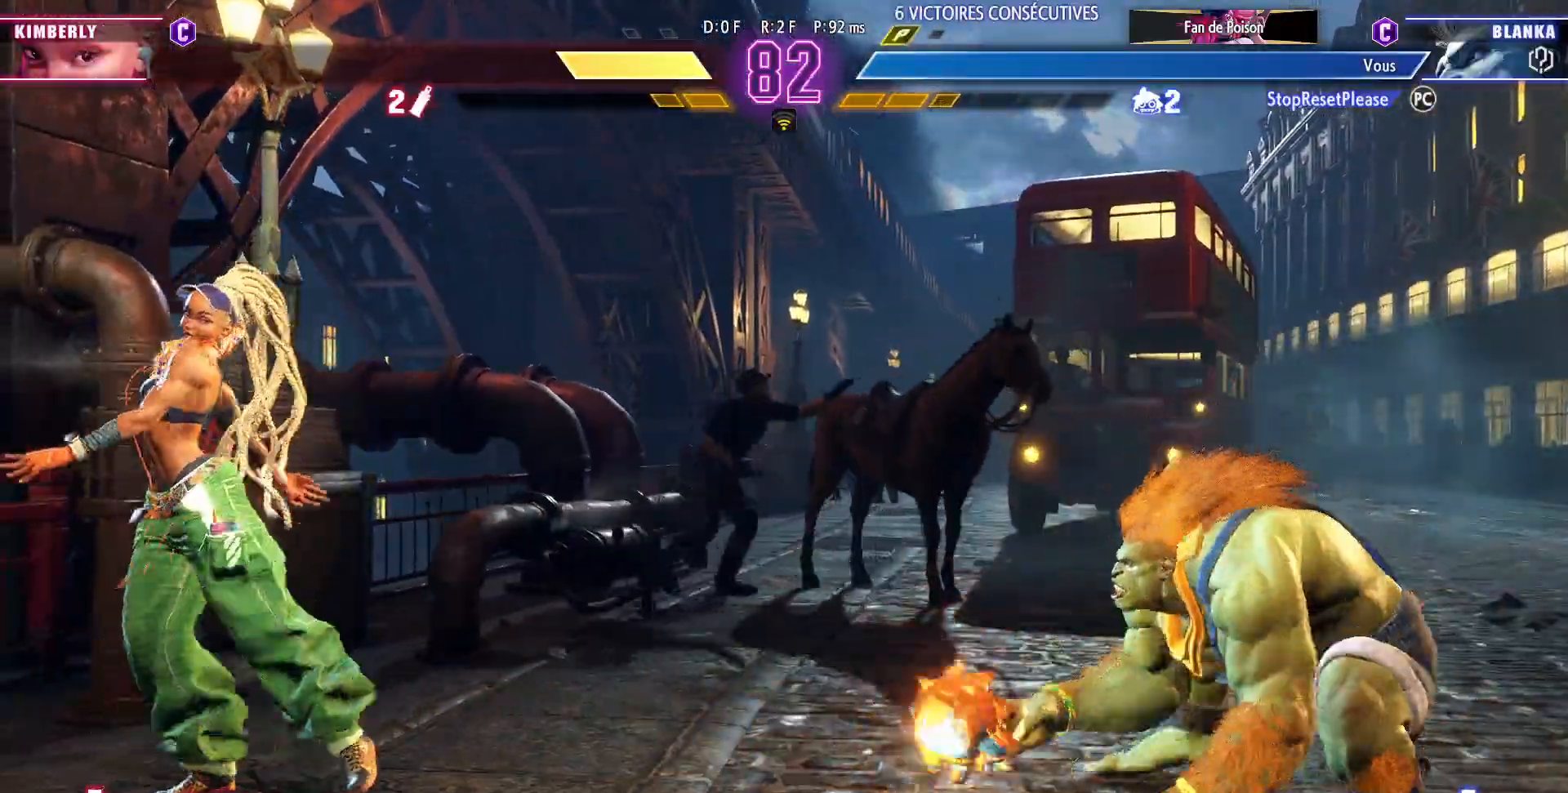
{"dt_ms": 500, "buttons": [], "left_stick": "right", "events": [[50, "left_stick", "left"], [433, "left_stick", "center"], [483, "left_stick", "right"]]}
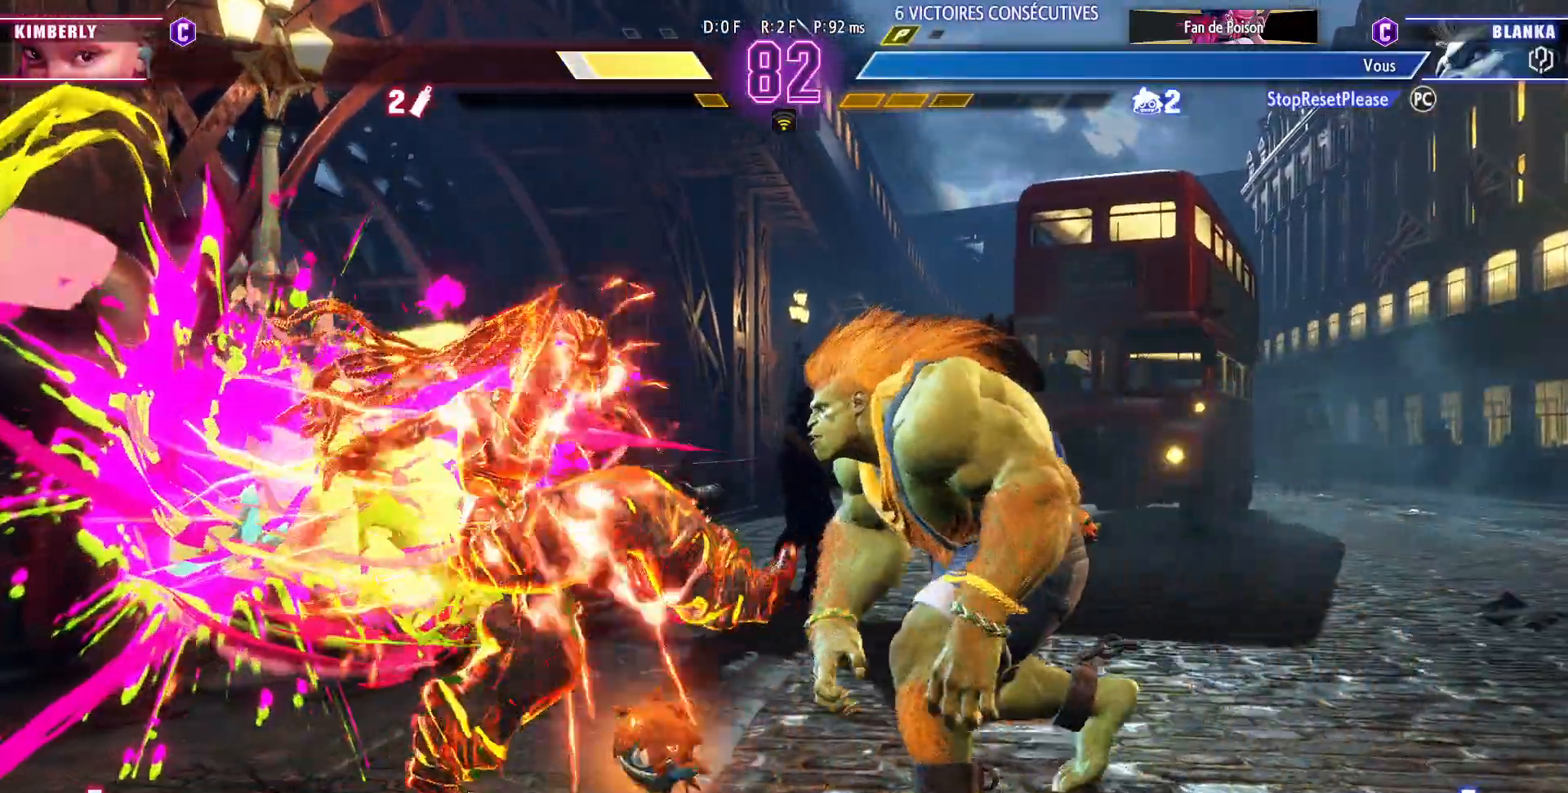
{"dt_ms": 500, "buttons": [], "left_stick": "right", "events": [[367, "R1", "down"], [367, "R2", "down"], [467, "R1", "up"], [483, "R2", "up"]]}
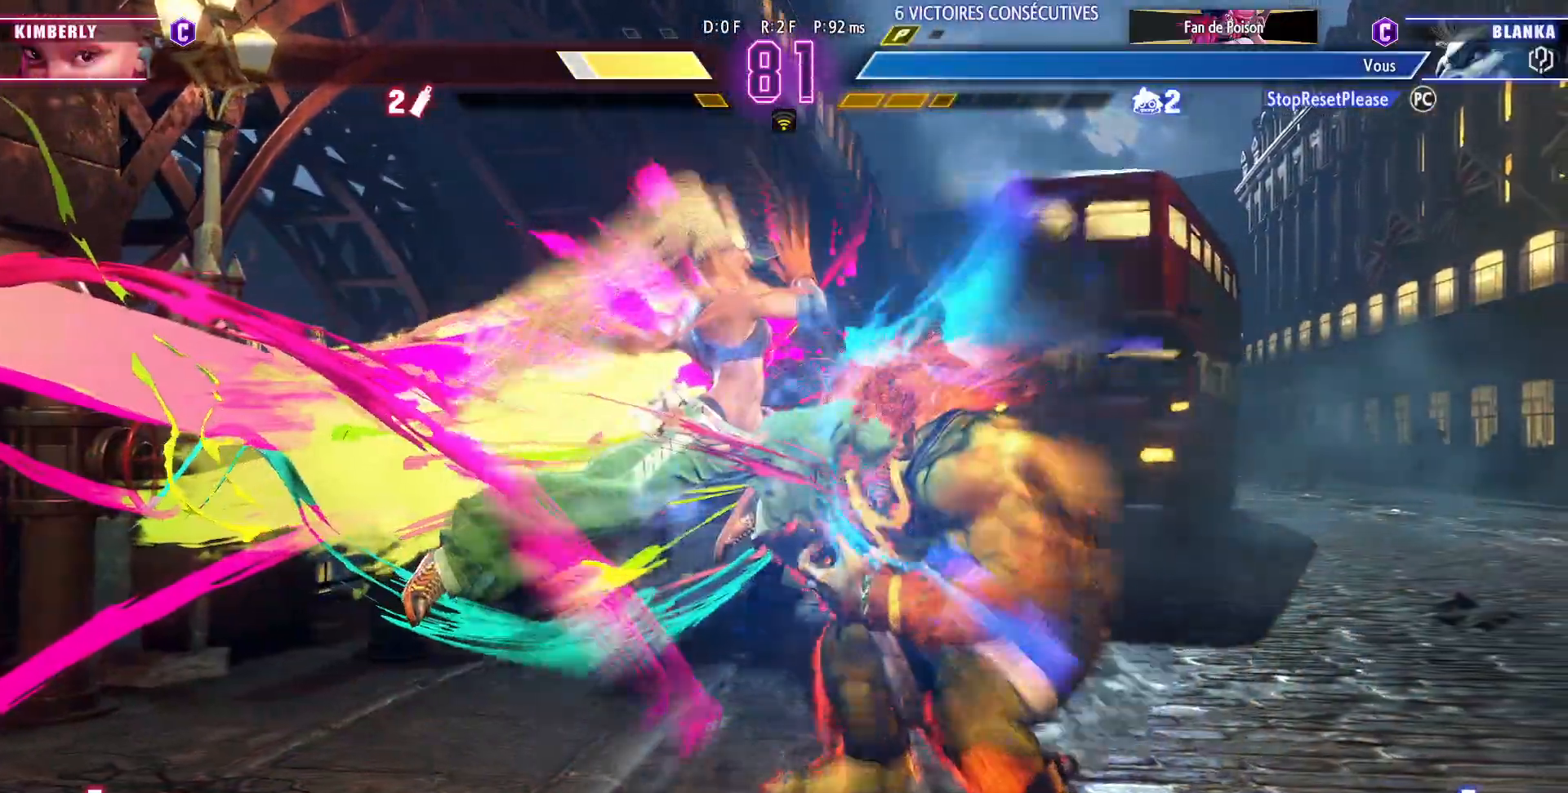
{"dt_ms": 500, "buttons": [], "left_stick": "right", "events": []}
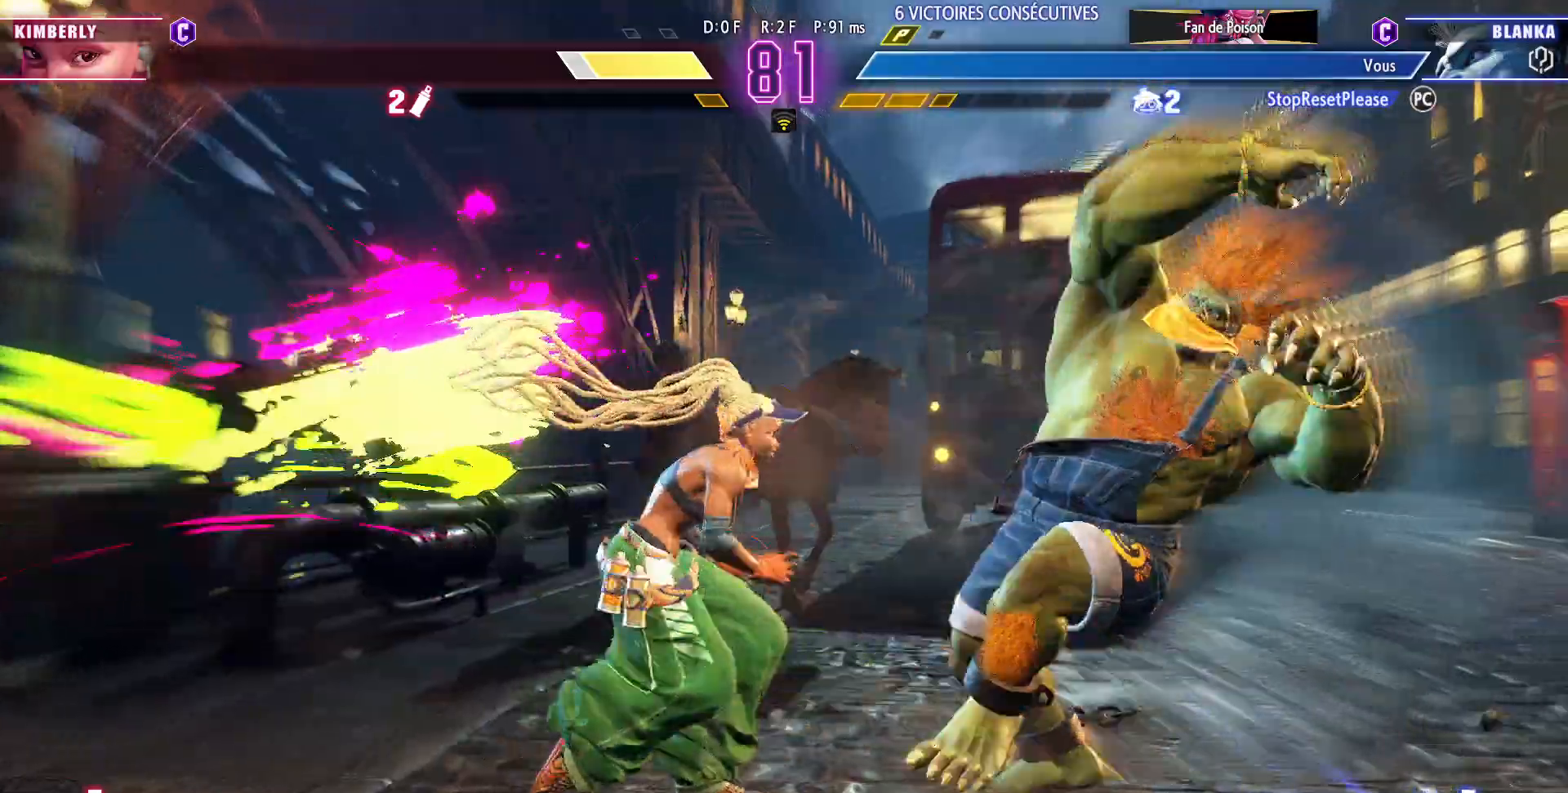
{"dt_ms": 500, "buttons": [], "left_stick": "down-right", "events": [[300, "left_stick", "down-right"]]}
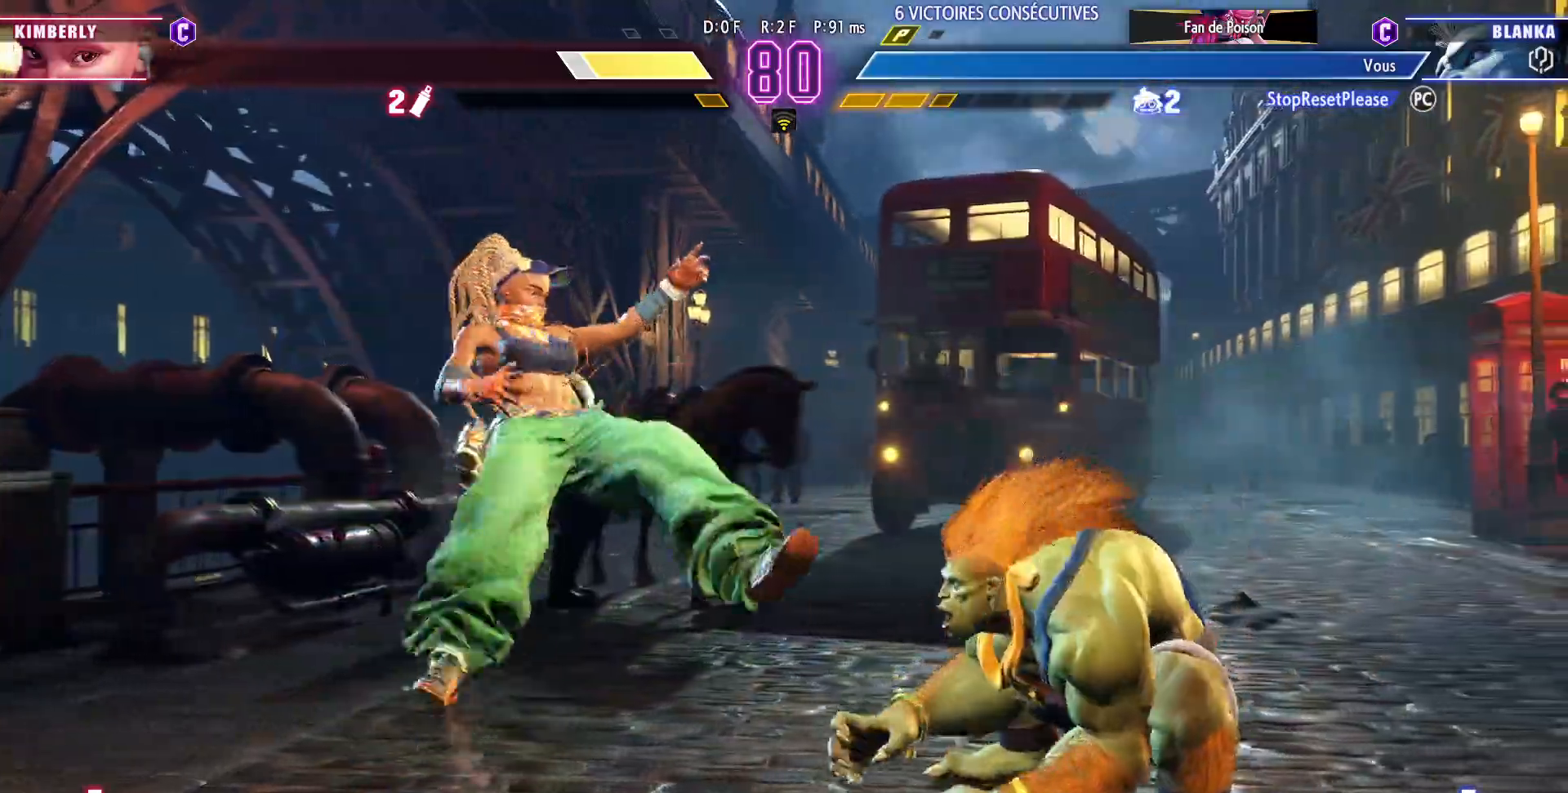
{"dt_ms": 500, "buttons": ["R2"], "left_stick": "center", "events": [[100, "left_stick", "right"], [383, "left_stick", "center"], [433, "R2", "down"]]}
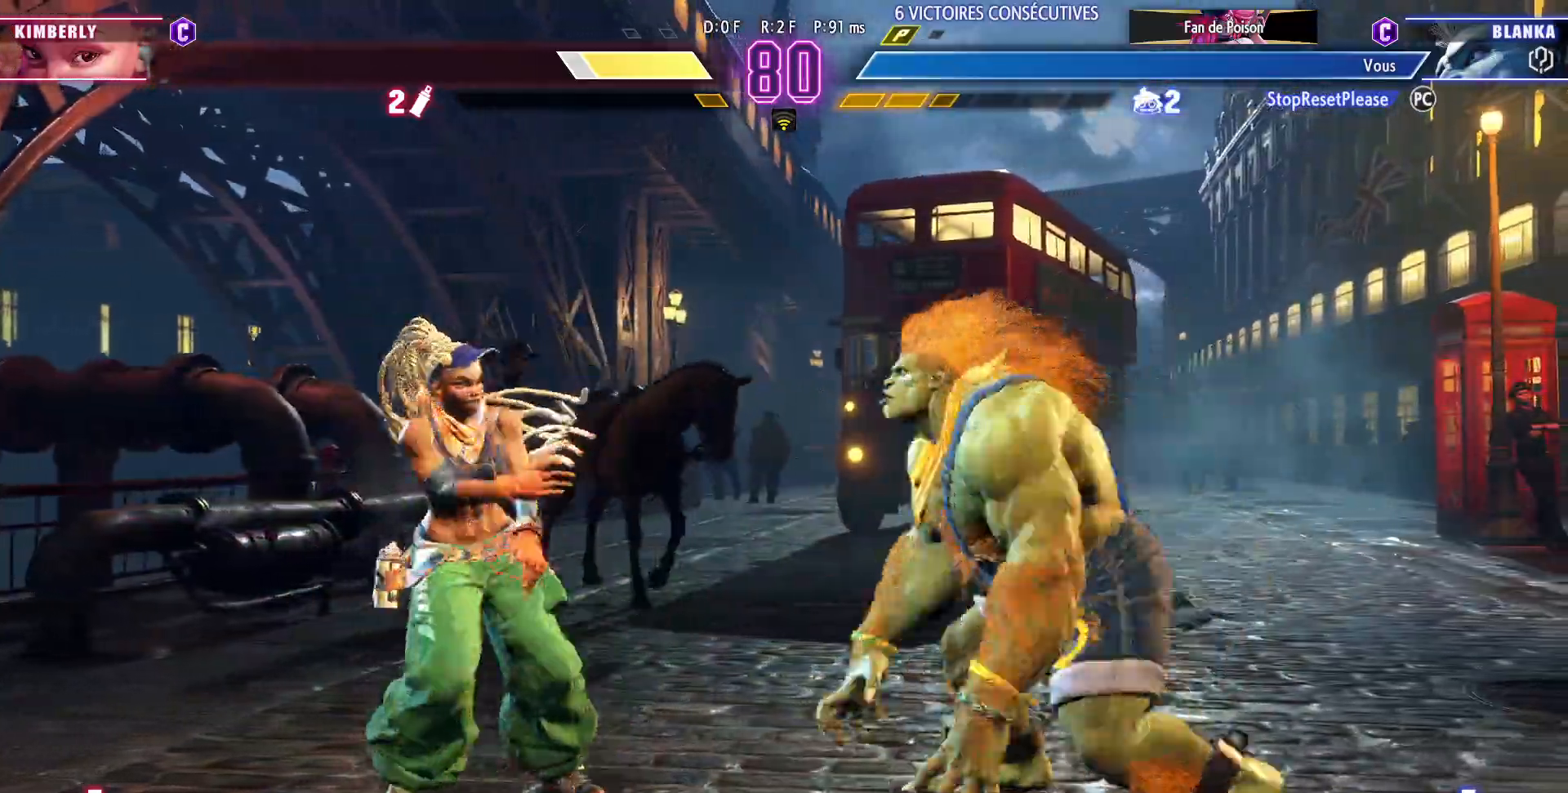
{"dt_ms": 500, "buttons": ["R1", "R2"], "left_stick": "down-right", "events": [[50, "R2", "up"], [433, "left_stick", "down-right"], [500, "R1", "down"], [500, "R2", "down"]]}
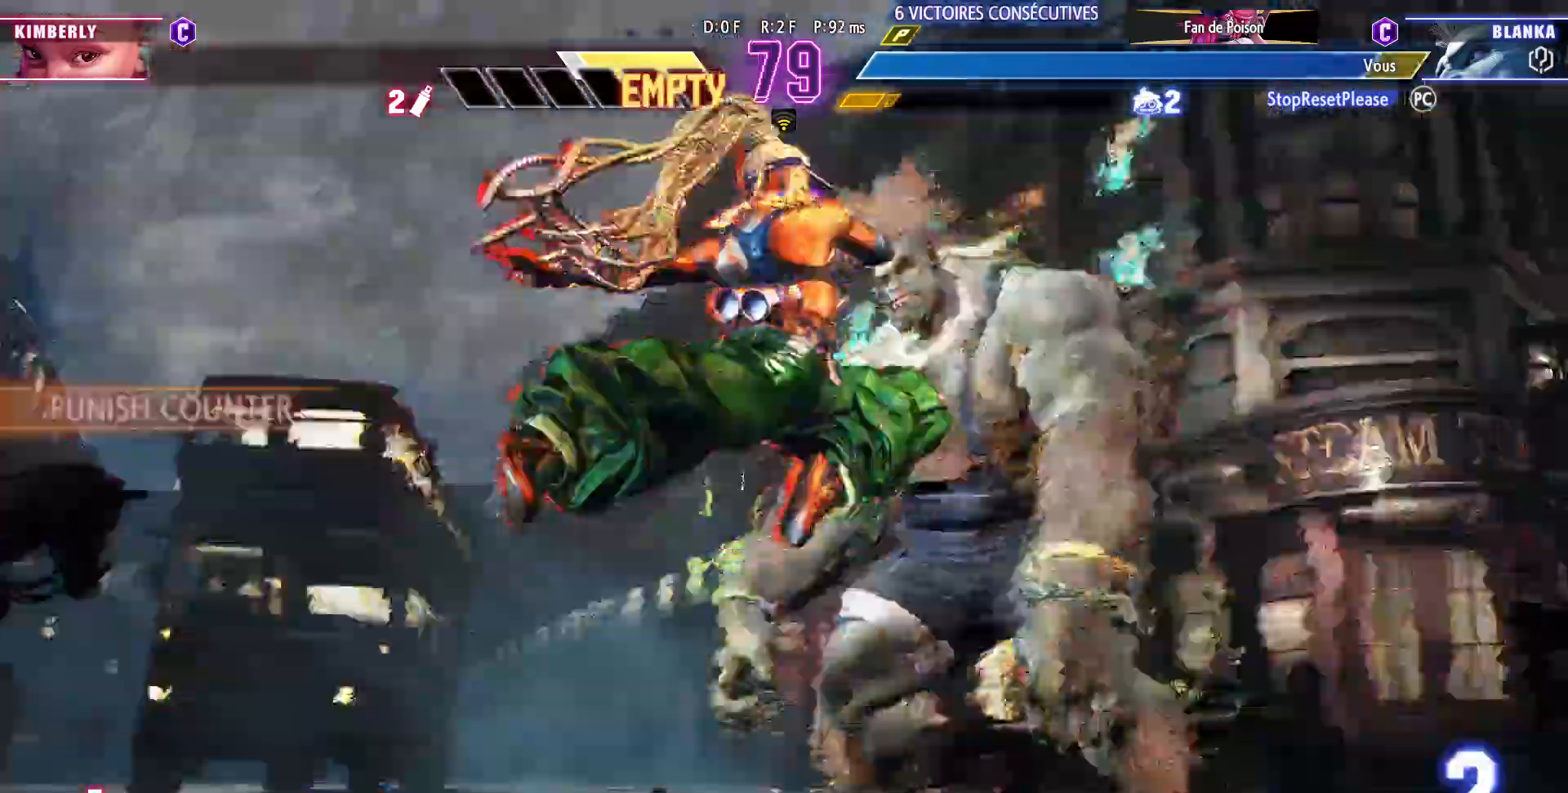
{"dt_ms": 500, "buttons": [], "left_stick": "down-right", "events": [[100, "R2", "up"], [117, "R1", "up"]]}
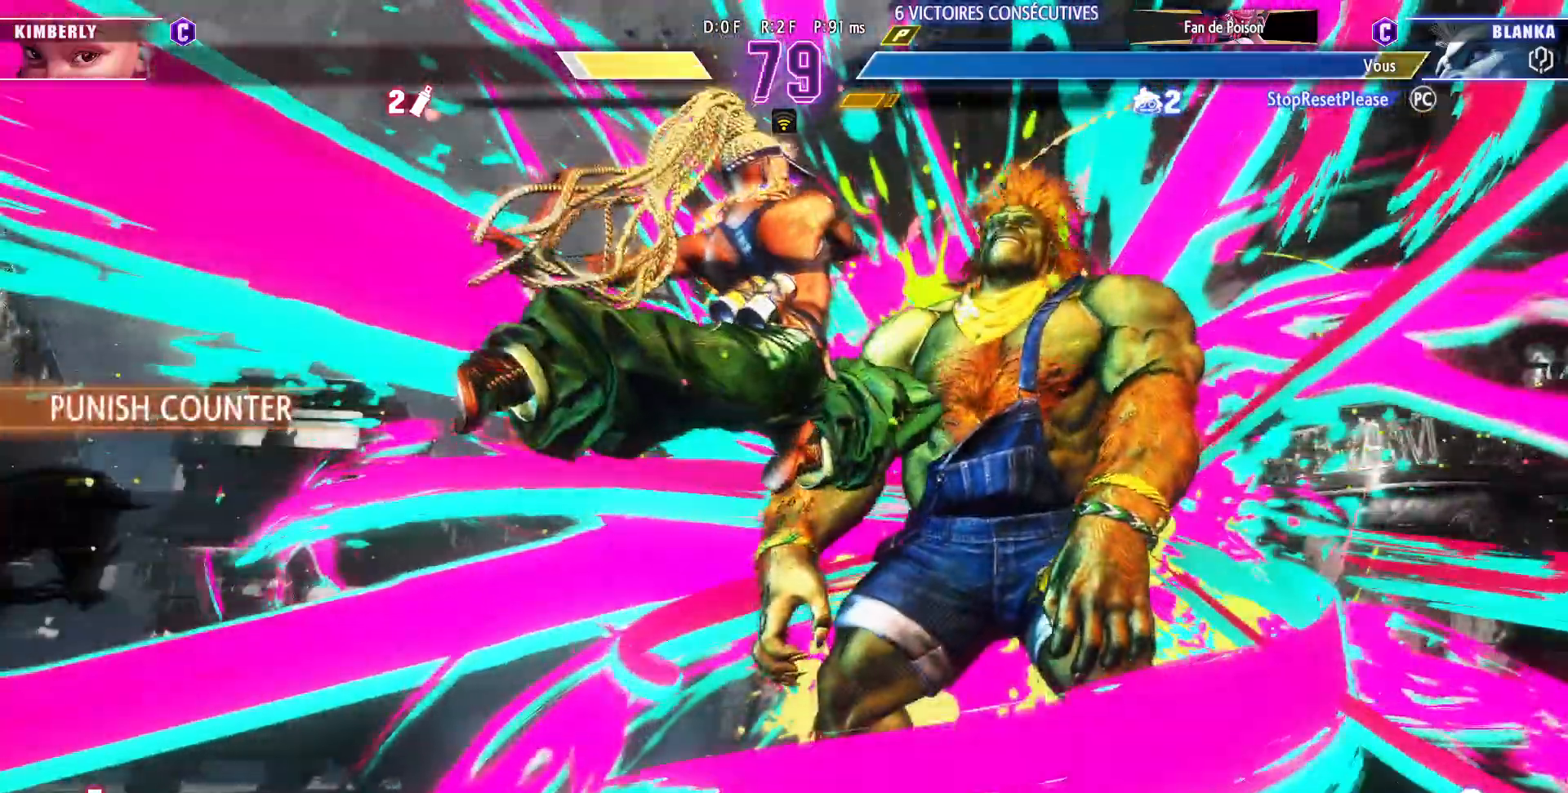
{"dt_ms": 500, "buttons": [], "left_stick": "down-right", "events": []}
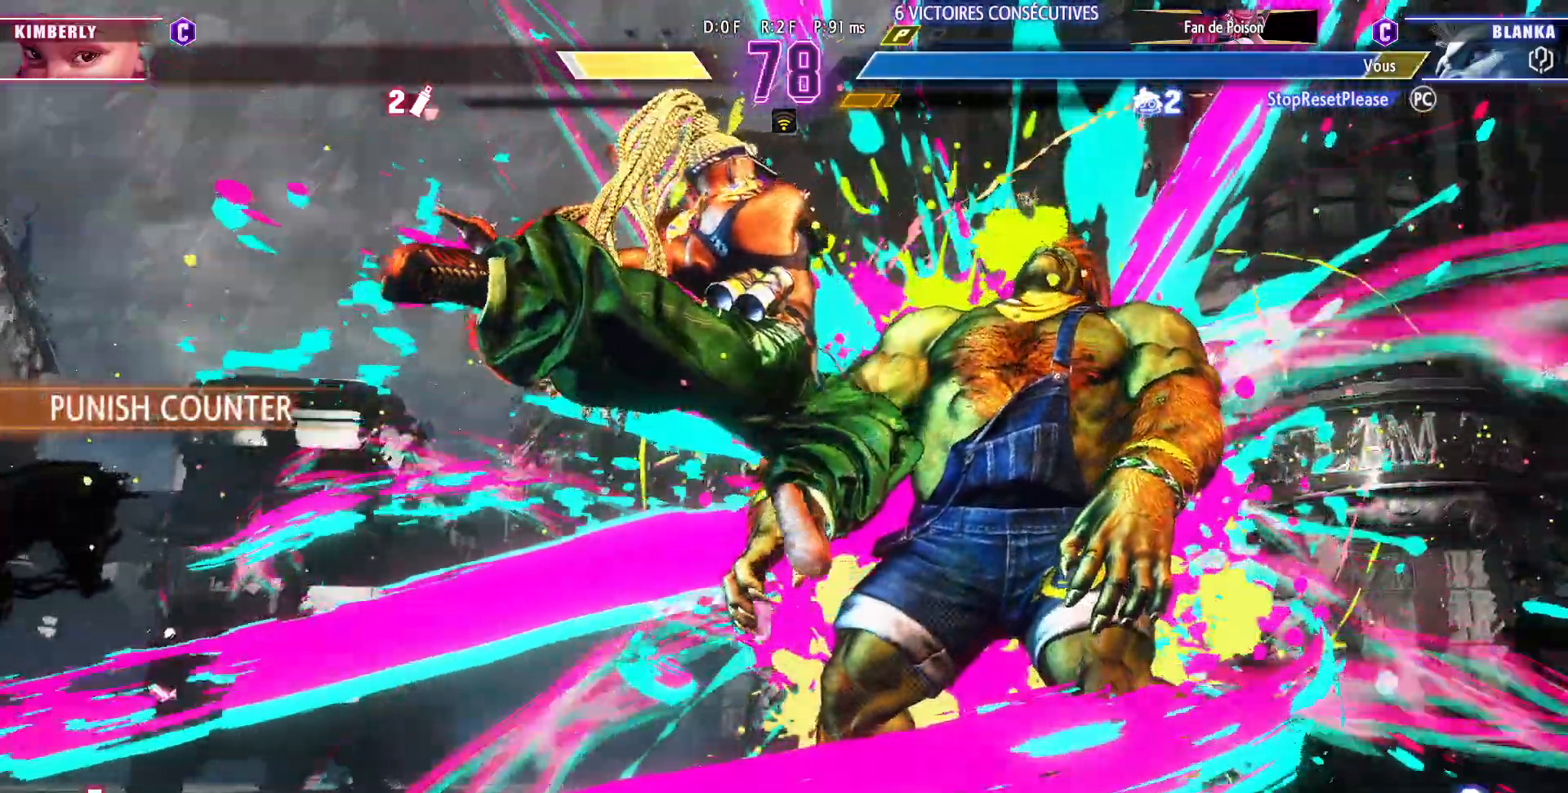
{"dt_ms": 500, "buttons": [], "left_stick": "down-right", "events": []}
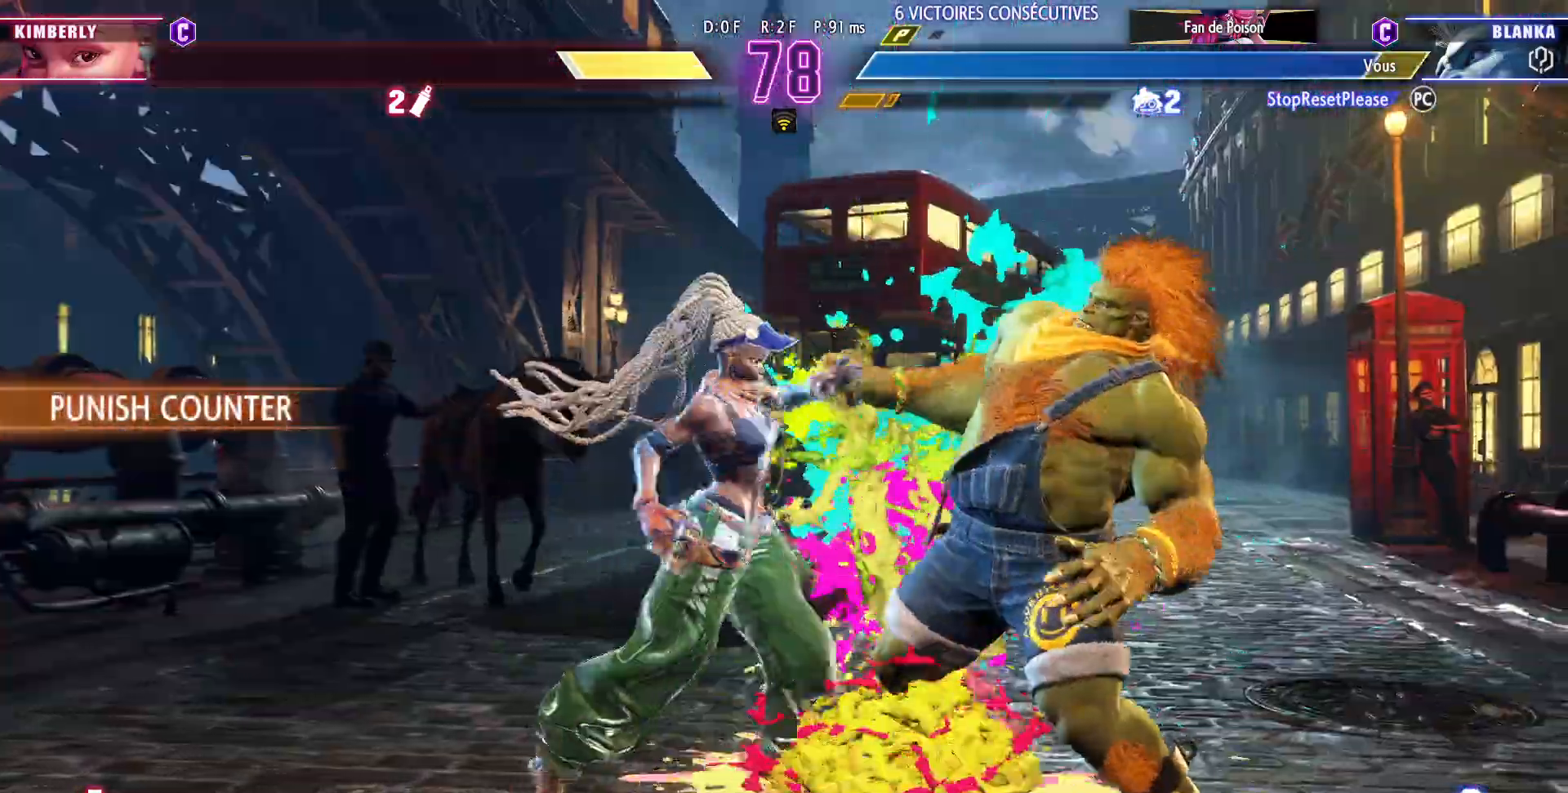
{"dt_ms": 1000, "buttons": [], "left_stick": "down-right"}
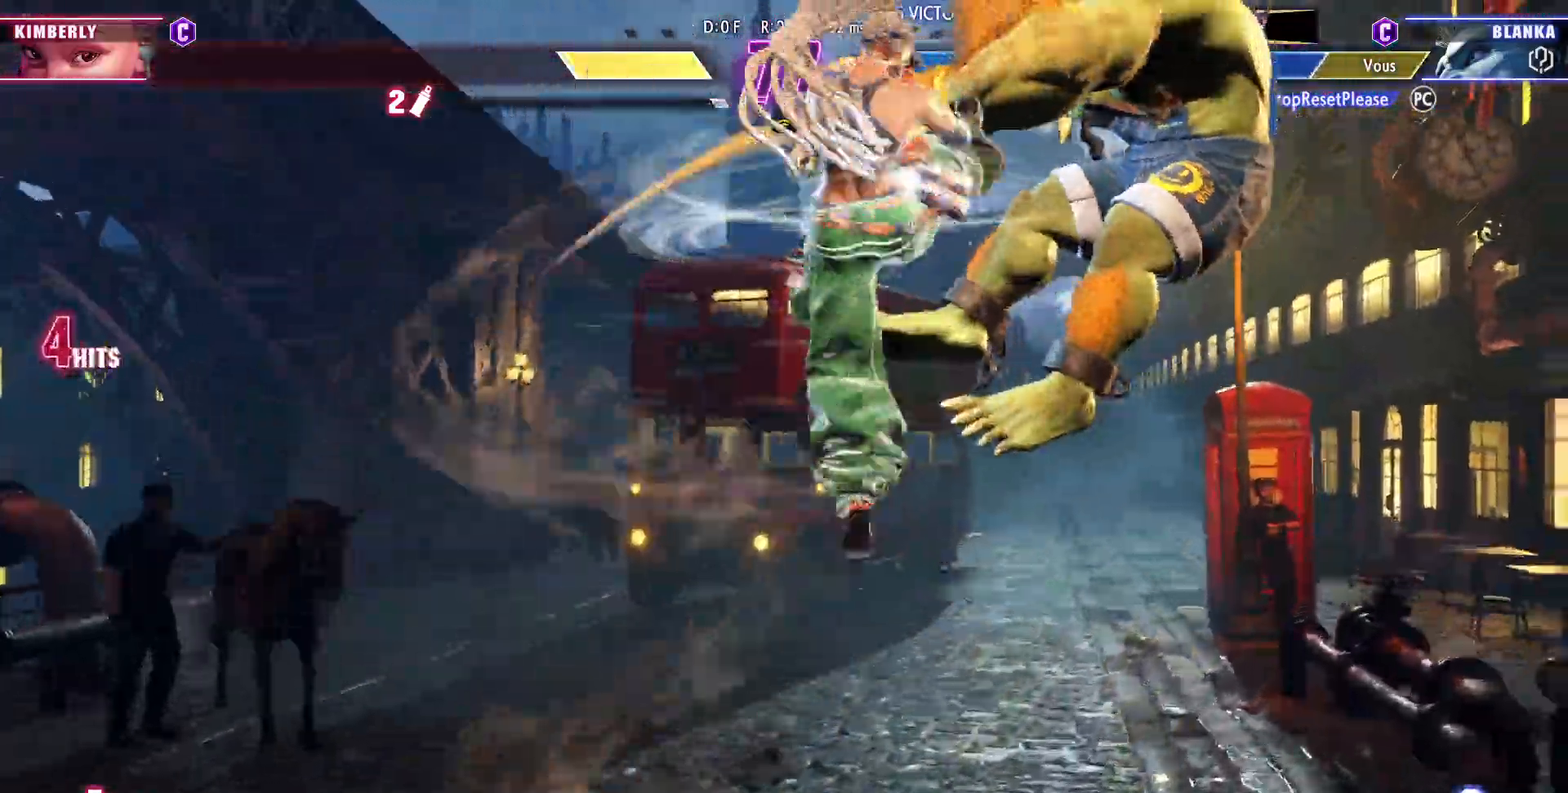
{"dt_ms": 500, "buttons": [], "left_stick": "down-right", "events": []}
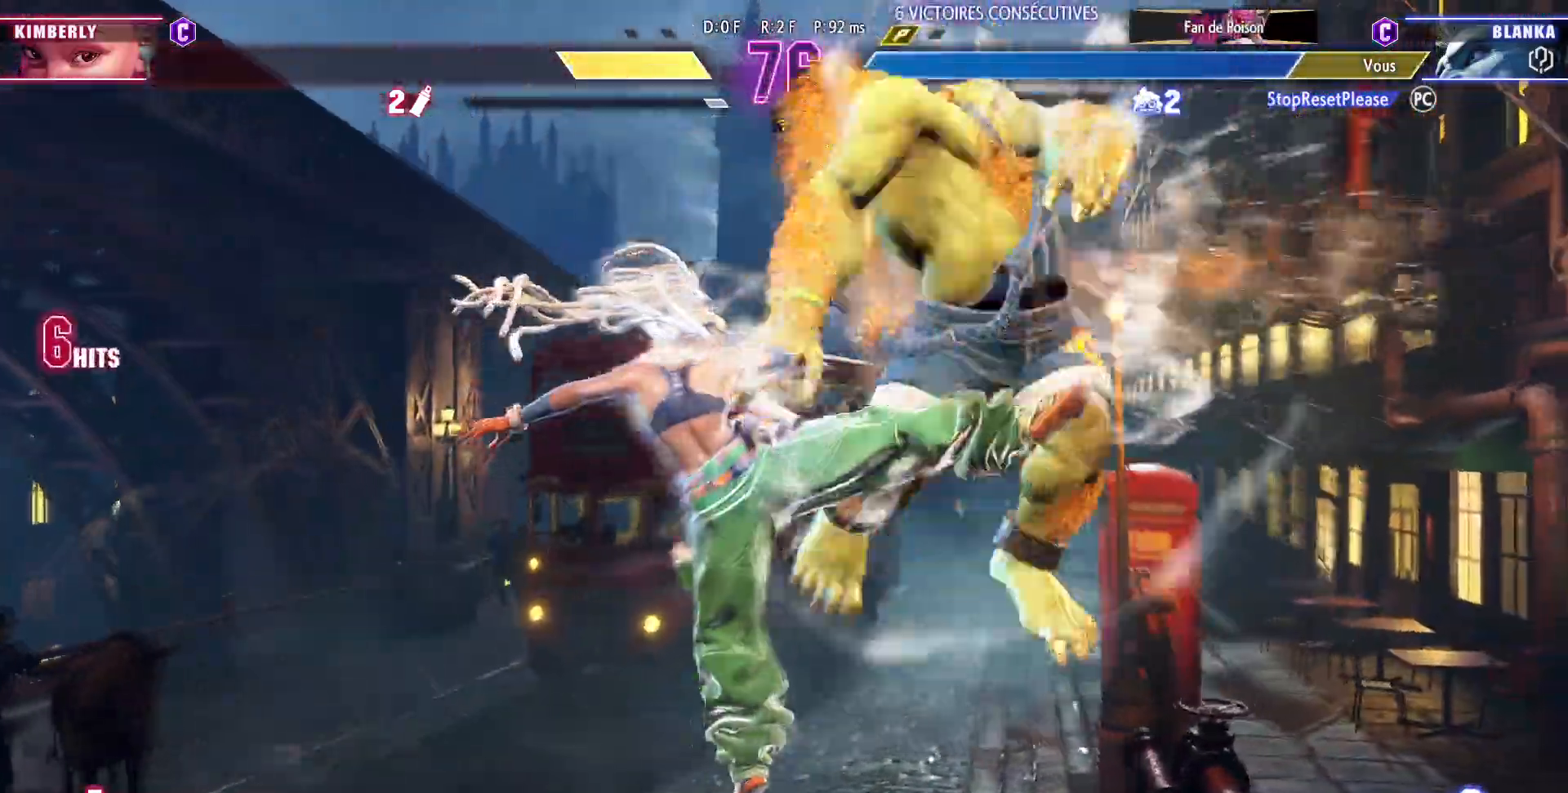
{"dt_ms": 500, "buttons": [], "left_stick": "down-right", "events": [[133, "CIRCLE", "down"], [133, "R2", "down"], [183, "CIRCLE", "up"], [183, "R2", "up"], [250, "CIRCLE", "down"], [250, "R2", "down"], [333, "R2", "up"], [350, "R2", "down"], [417, "R2", "up"], [450, "CIRCLE", "up"]]}
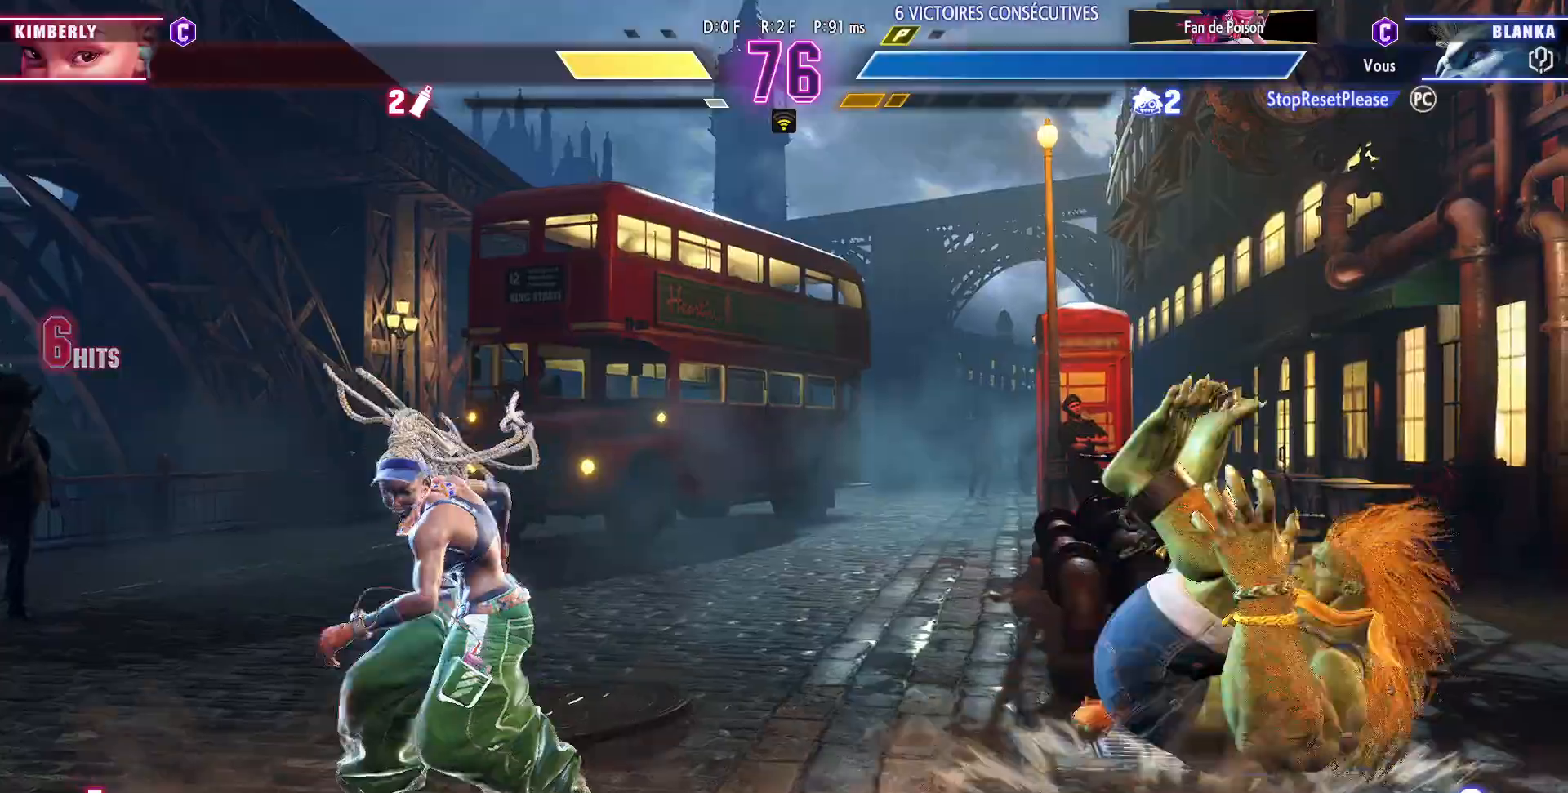
{"dt_ms": 500, "buttons": [], "left_stick": "up", "events": [[150, "left_stick", "center"], [300, "left_stick", "up"]]}
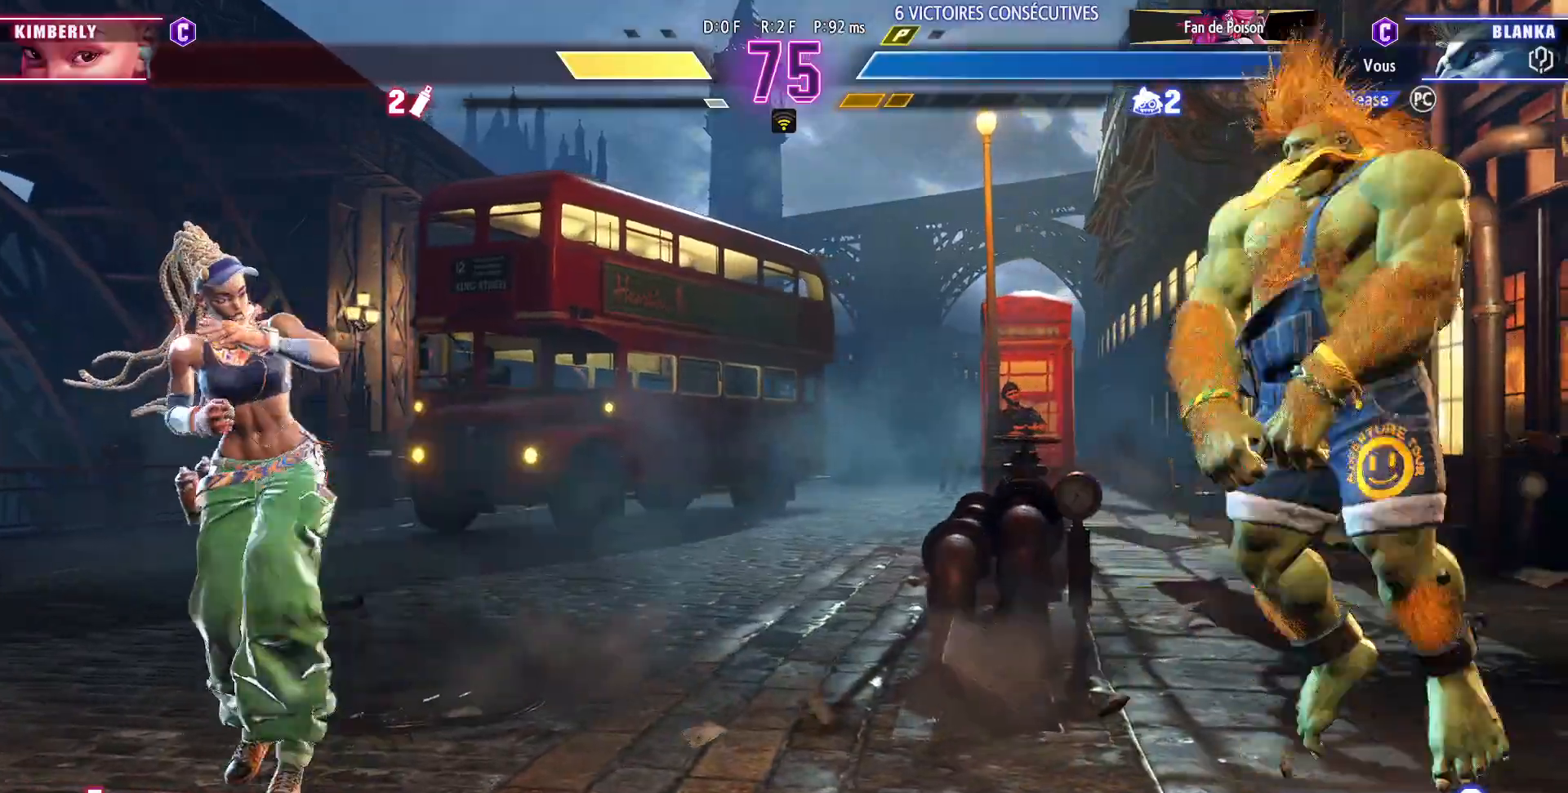
{"dt_ms": 500, "buttons": [], "left_stick": "right", "events": [[150, "left_stick", "center"], [467, "left_stick", "right"]]}
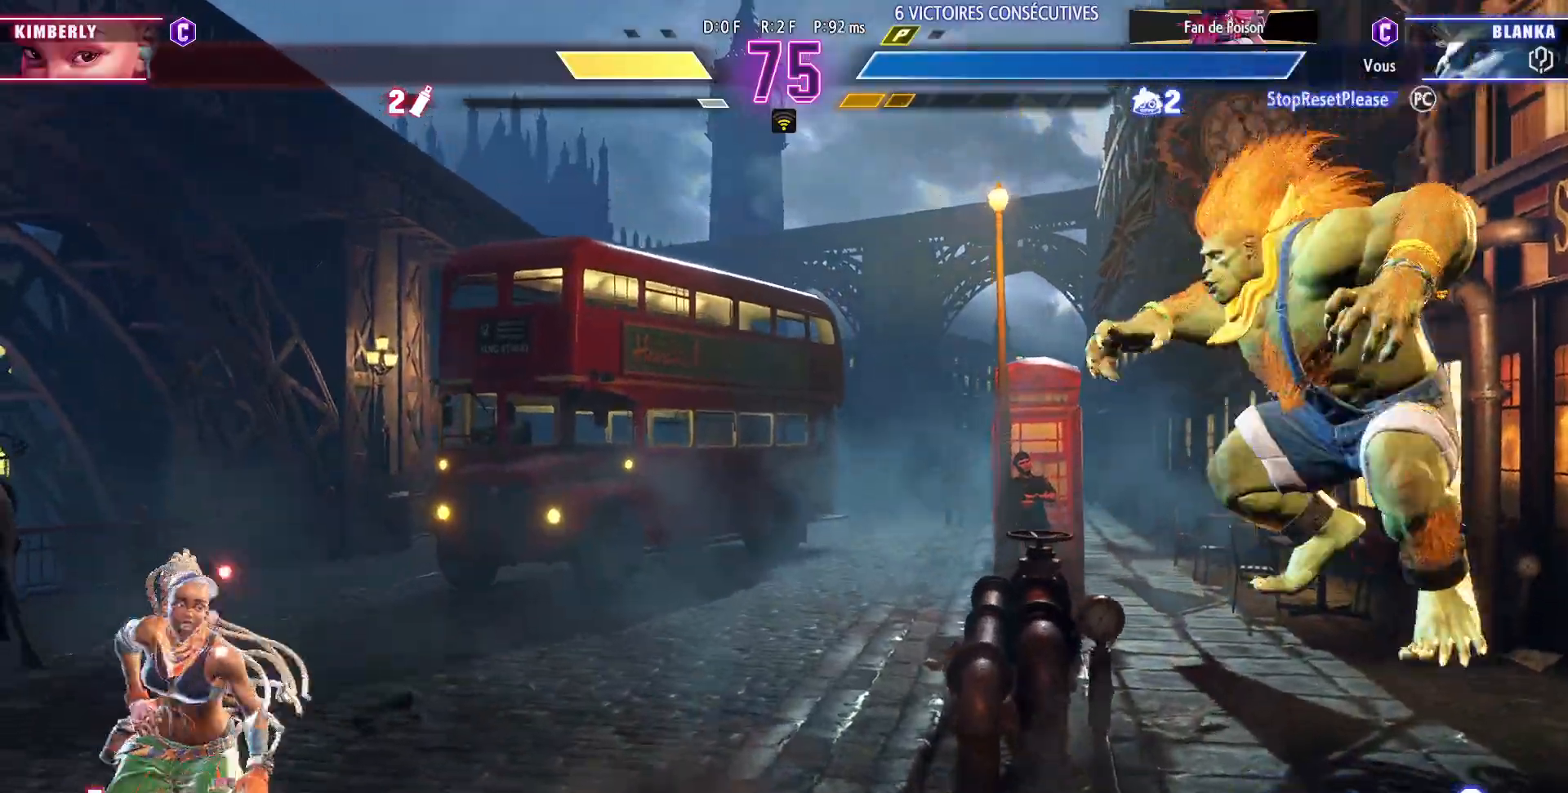
{"dt_ms": 500, "buttons": [], "left_stick": "right", "events": []}
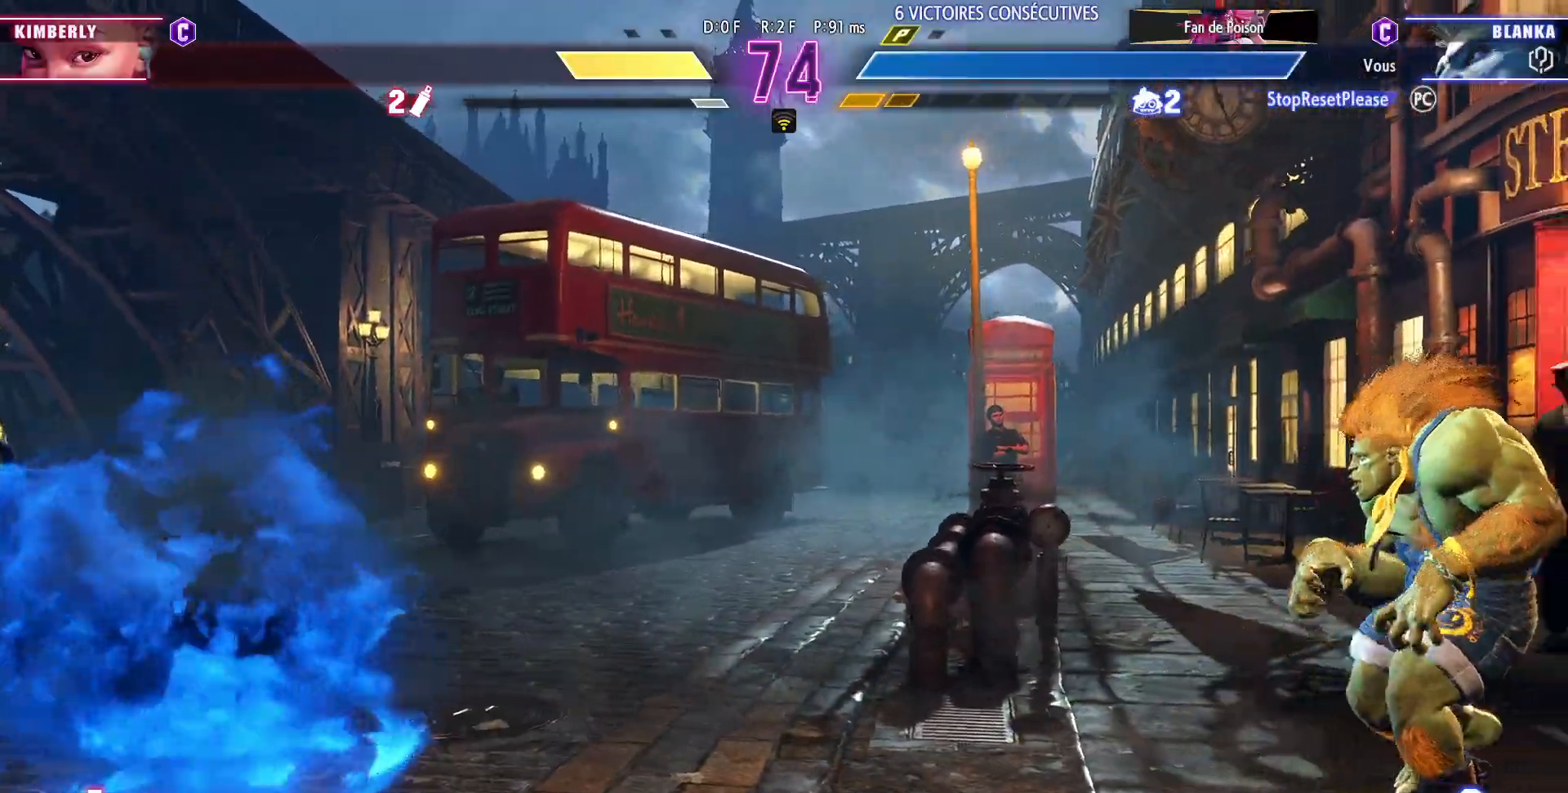
{"dt_ms": 500, "buttons": [], "left_stick": "right", "events": [[250, "SQUARE", "down"], [367, "SQUARE", "up"]]}
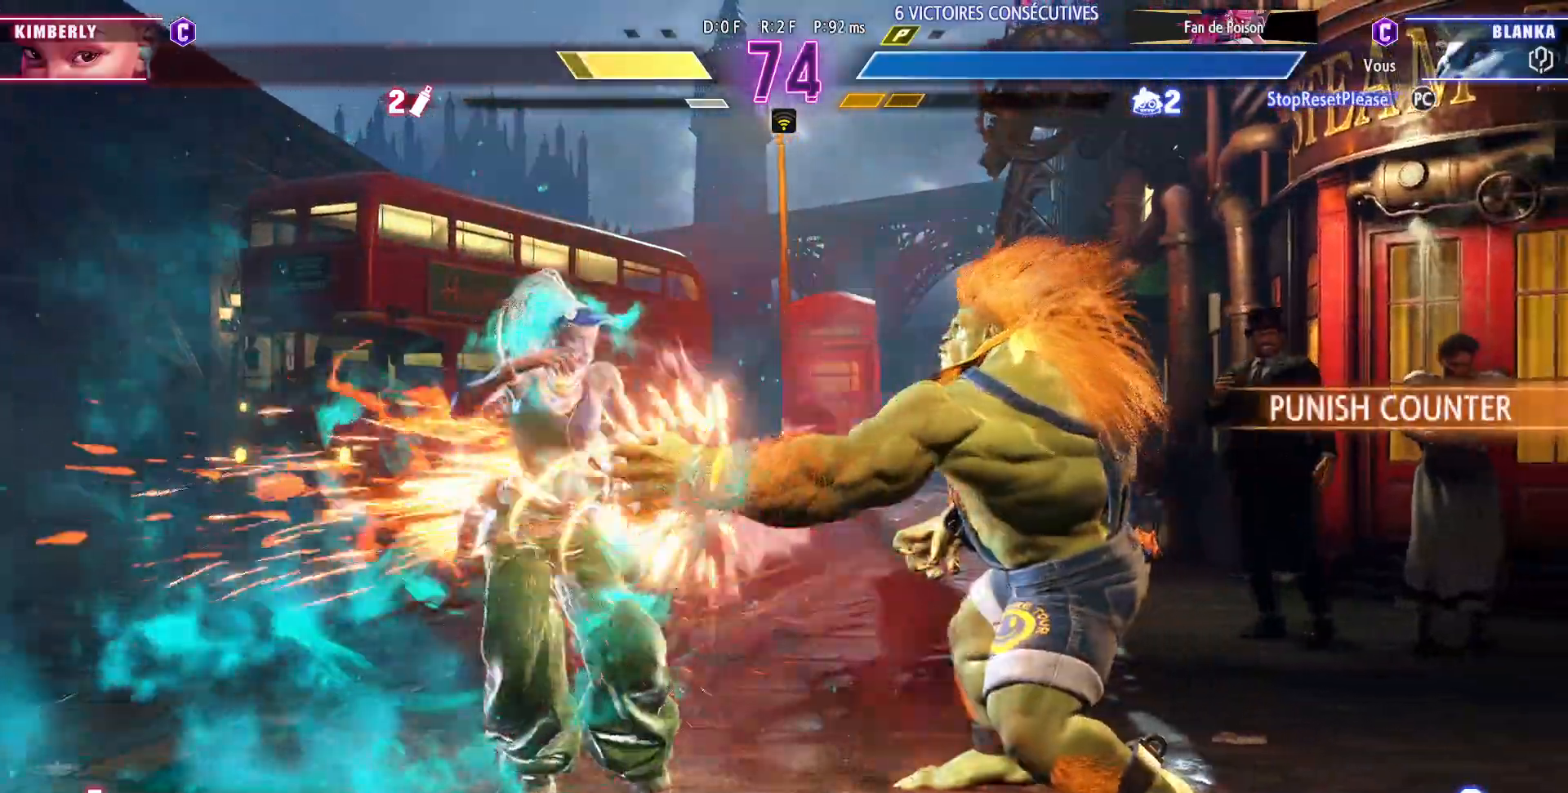
{"dt_ms": 500, "buttons": [], "left_stick": "up-left", "events": [[67, "left_stick", "center"], [167, "left_stick", "left"], [467, "left_stick", "up-left"]]}
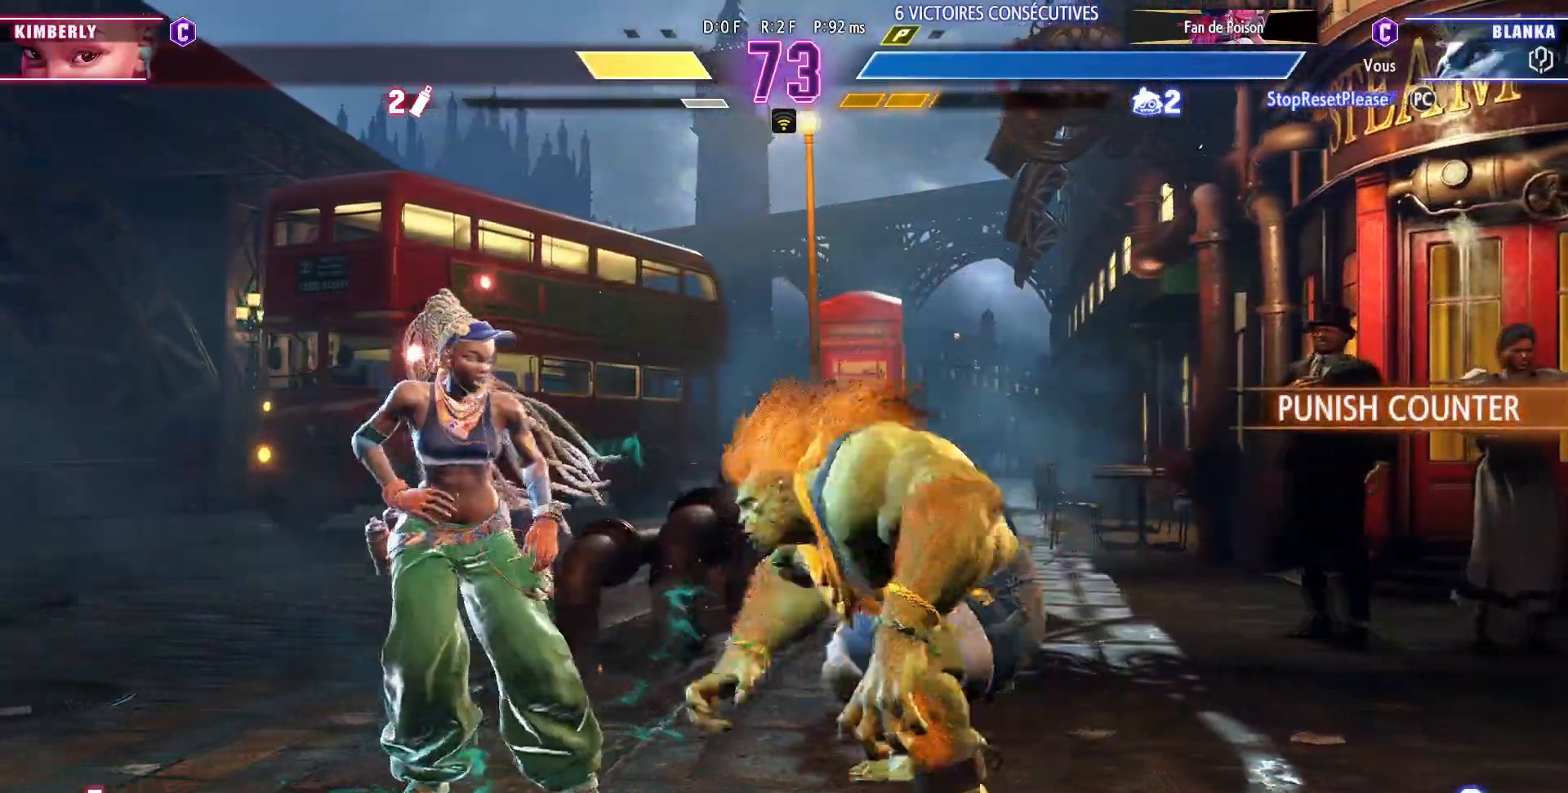
{"dt_ms": 500, "buttons": ["CIRCLE"], "left_stick": "right", "events": [[133, "left_stick", "center"], [450, "CIRCLE", "down"], [500, "left_stick", "right"]]}
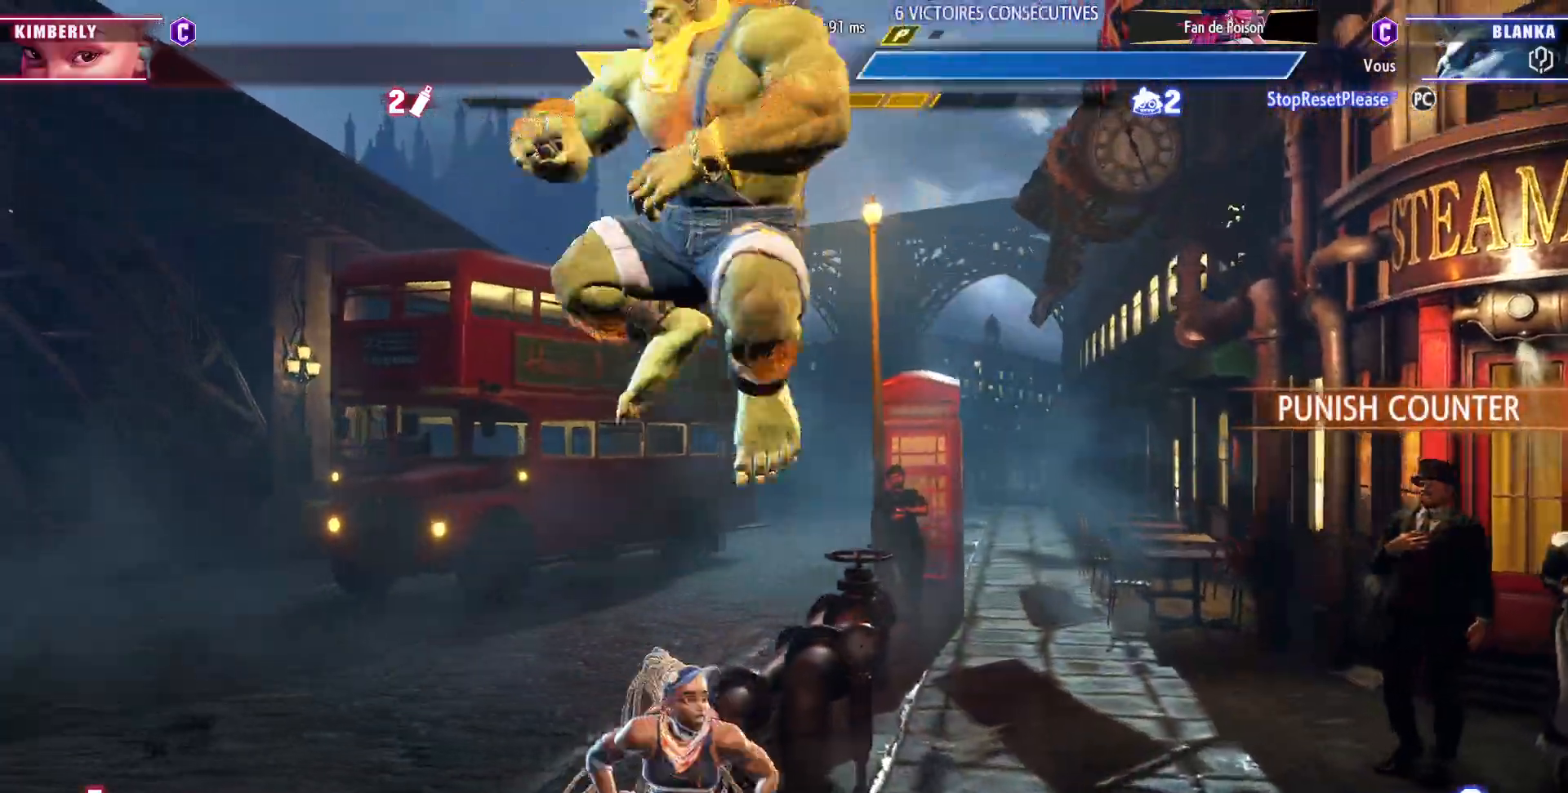
{"dt_ms": 500, "buttons": ["CROSS"], "left_stick": "center", "events": [[50, "left_stick", "center"], [67, "CIRCLE", "up"], [417, "CROSS", "down"]]}
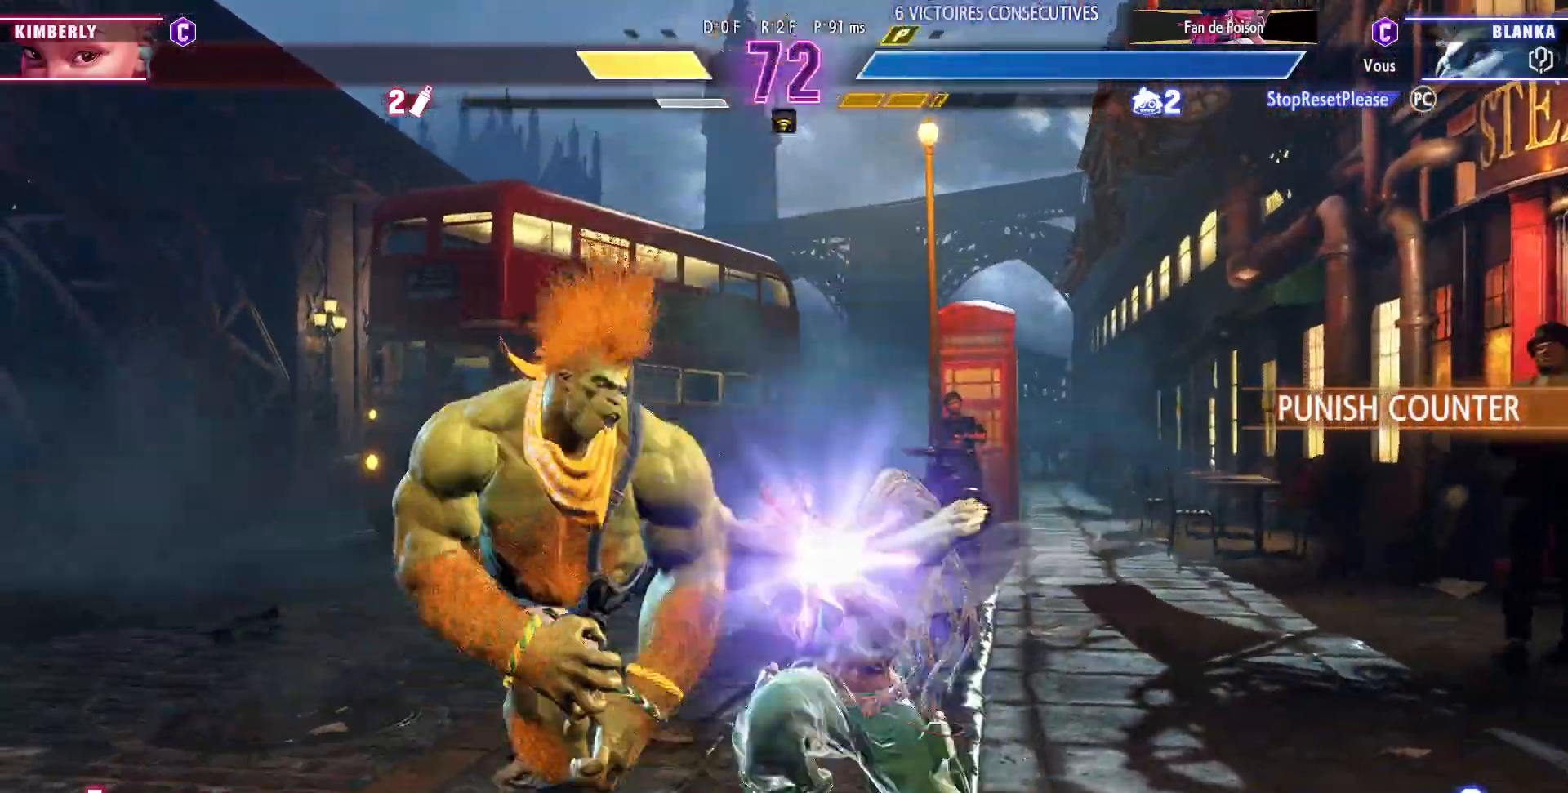
{"dt_ms": 500, "buttons": [], "left_stick": "left", "events": [[17, "CROSS", "up"], [33, "left_stick", "left"], [317, "CIRCLE", "down"], [467, "CIRCLE", "up"]]}
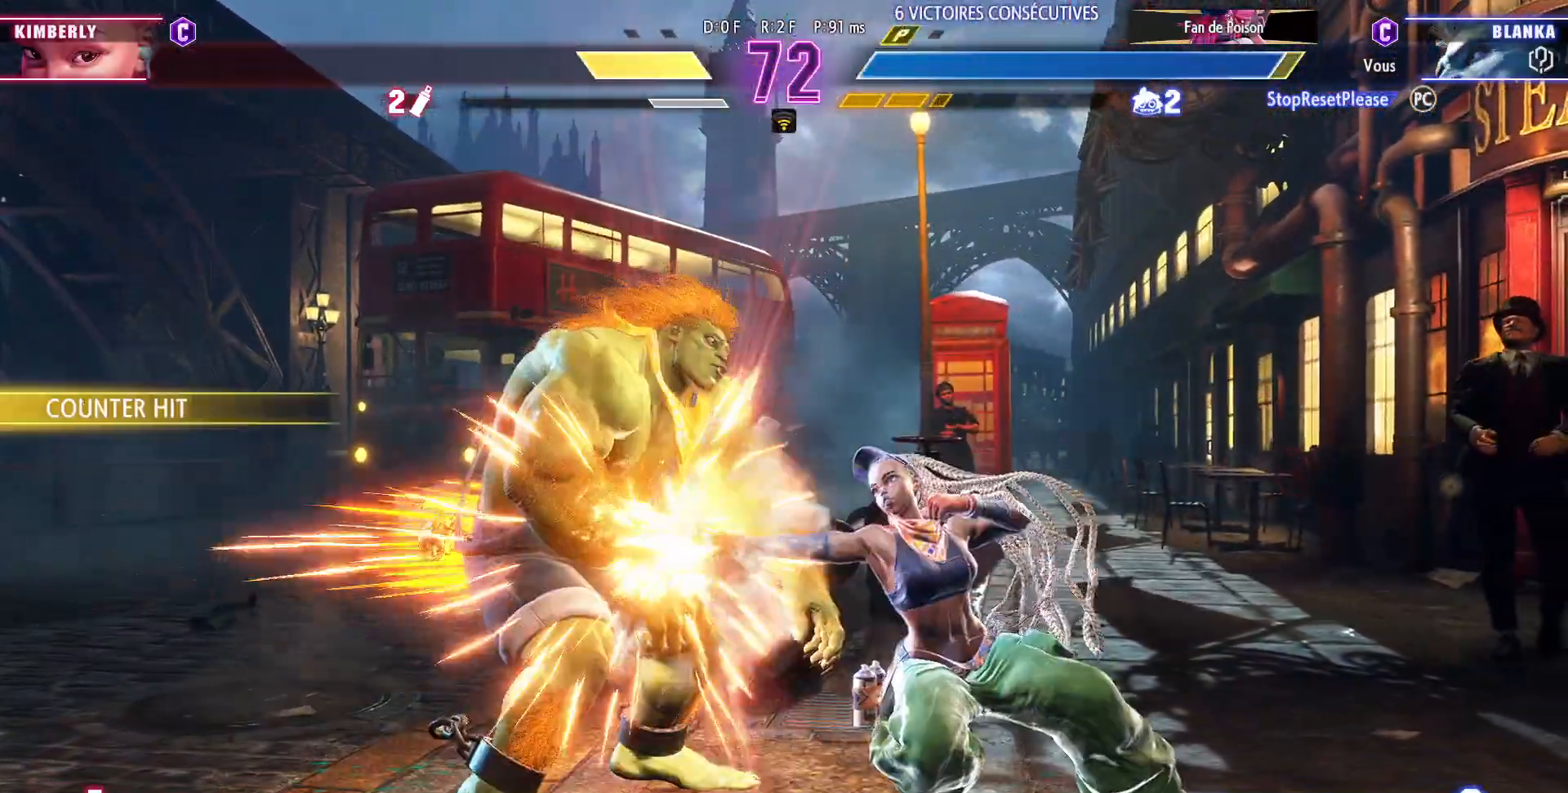
{"dt_ms": 500, "buttons": [], "left_stick": "down-left", "events": [[200, "left_stick", "down-left"]]}
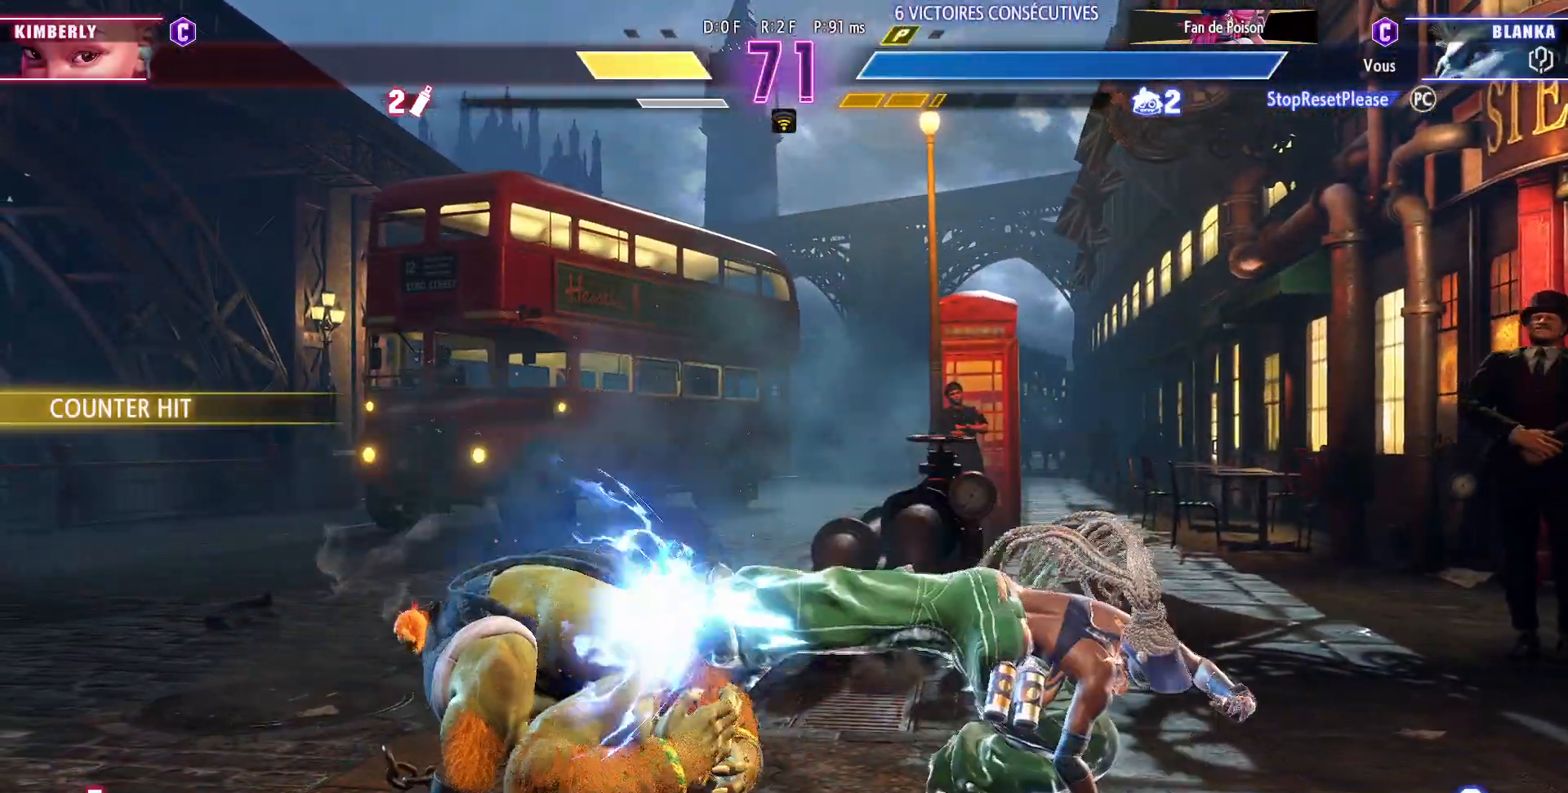
{"dt_ms": 500, "buttons": [], "left_stick": "down-left", "events": [[50, "R1", "down"], [50, "R2", "down"], [183, "R1", "up"], [183, "R2", "up"], [383, "R1", "down"], [383, "R2", "down"], [467, "R1", "up"], [467, "R2", "up"]]}